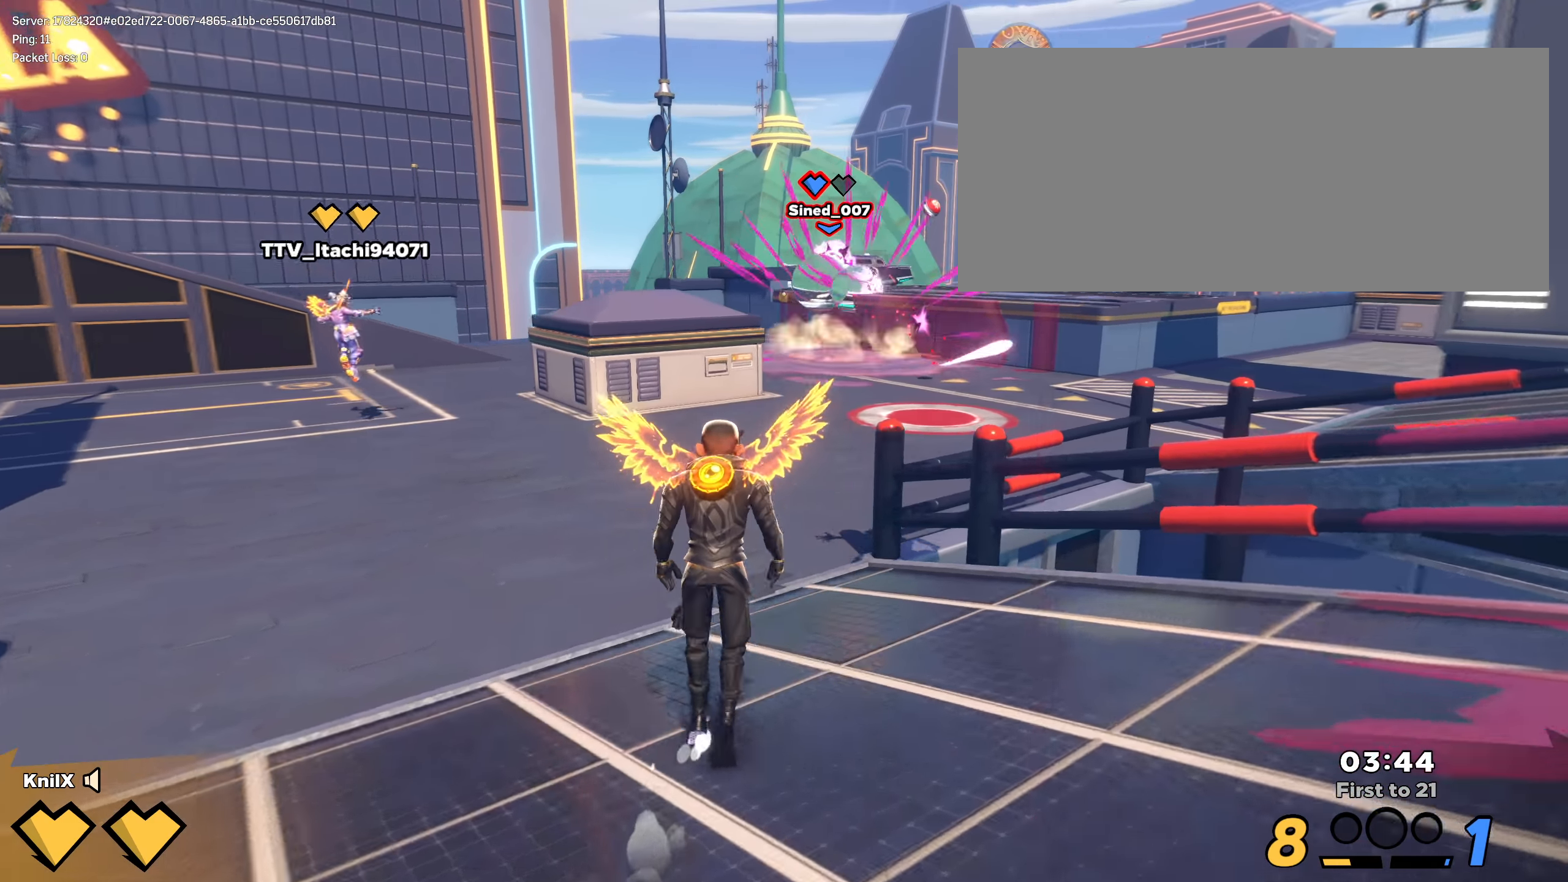
Gameplay with keyboard and mouse; each line is a JSON object with the keys and mouse buttons held at the frame after it. "events" lists presses ("down") and releases ("up") of "a", "alt", "ctrl", "d", "e", "f", "q", "r", "s", "shift", "space", "w", "mouse_left", "mouse_wheel", "mouse_right", "mouse_mb4" and "mouse_mb5" between this image and that frame as [ms after this image, input, new state], when the widget could be followed in between. "mouse_left", "mouse_wheel", "mouse_right", "mouse_mb4", "mouse_mb5" = the "left", "wheel", "right", "mb4", "mb5" buttons of the "mouse" list. No other keys are recorded. "wheel" means that the mouse wheel is clicked or scrolled. Mouse movement is not recorded.
{"keys": ["shift", "w"], "mouse": [], "events": [[75, "q", "down"], [100, "space", "up"], [200, "q", "up"], [217, "shift", "up"], [233, "a", "down"], [325, "shift", "down"], [392, "a", "up"]]}
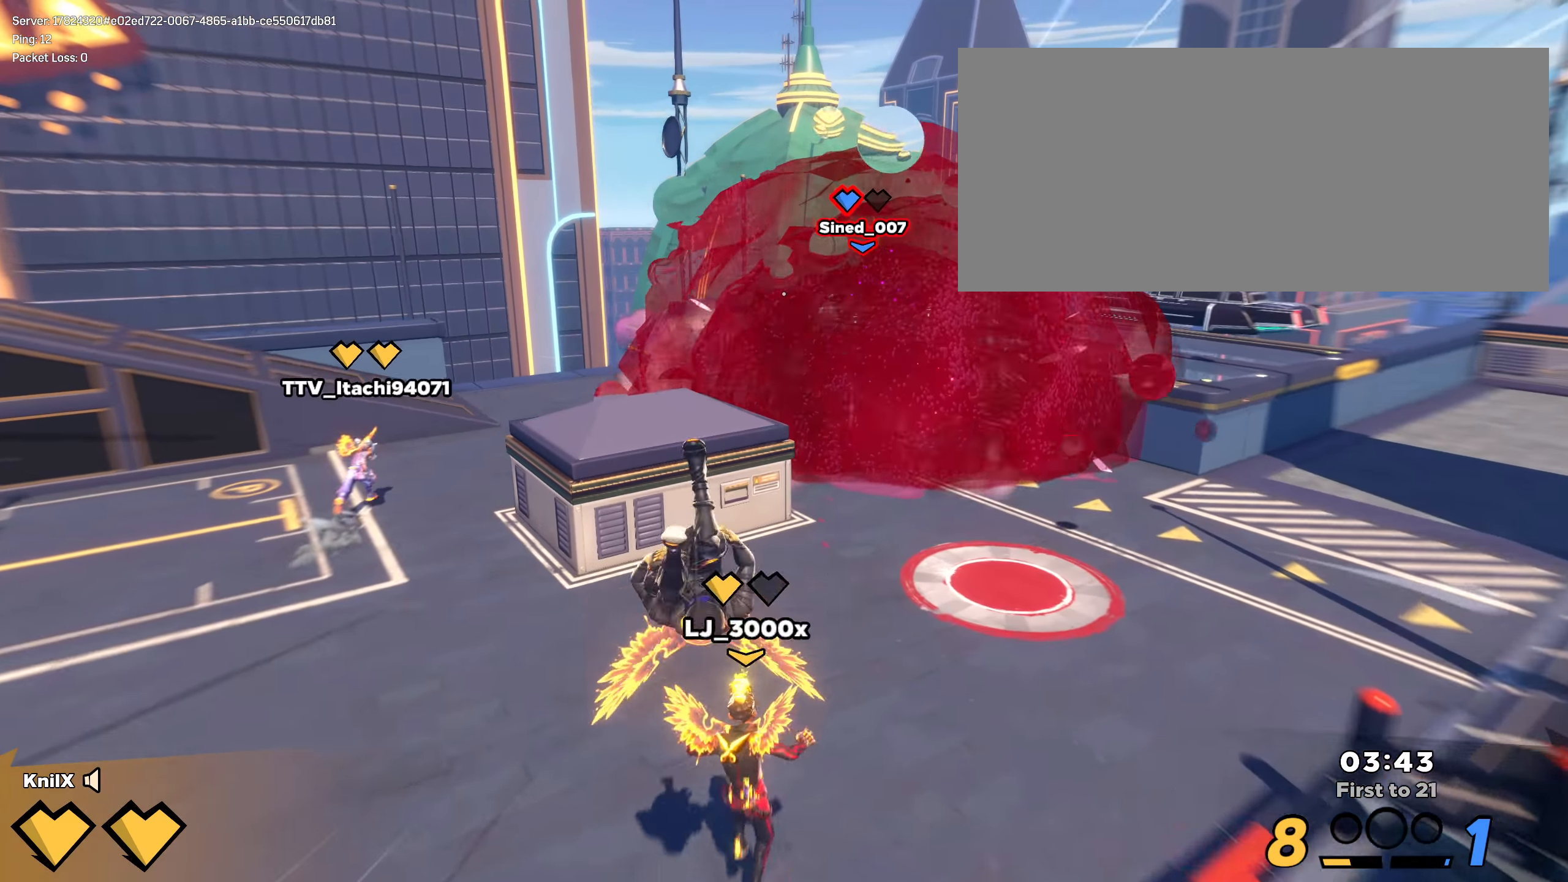
{"keys": ["shift", "w"], "mouse": [], "events": [[192, "d", "down"], [308, "d", "up"]]}
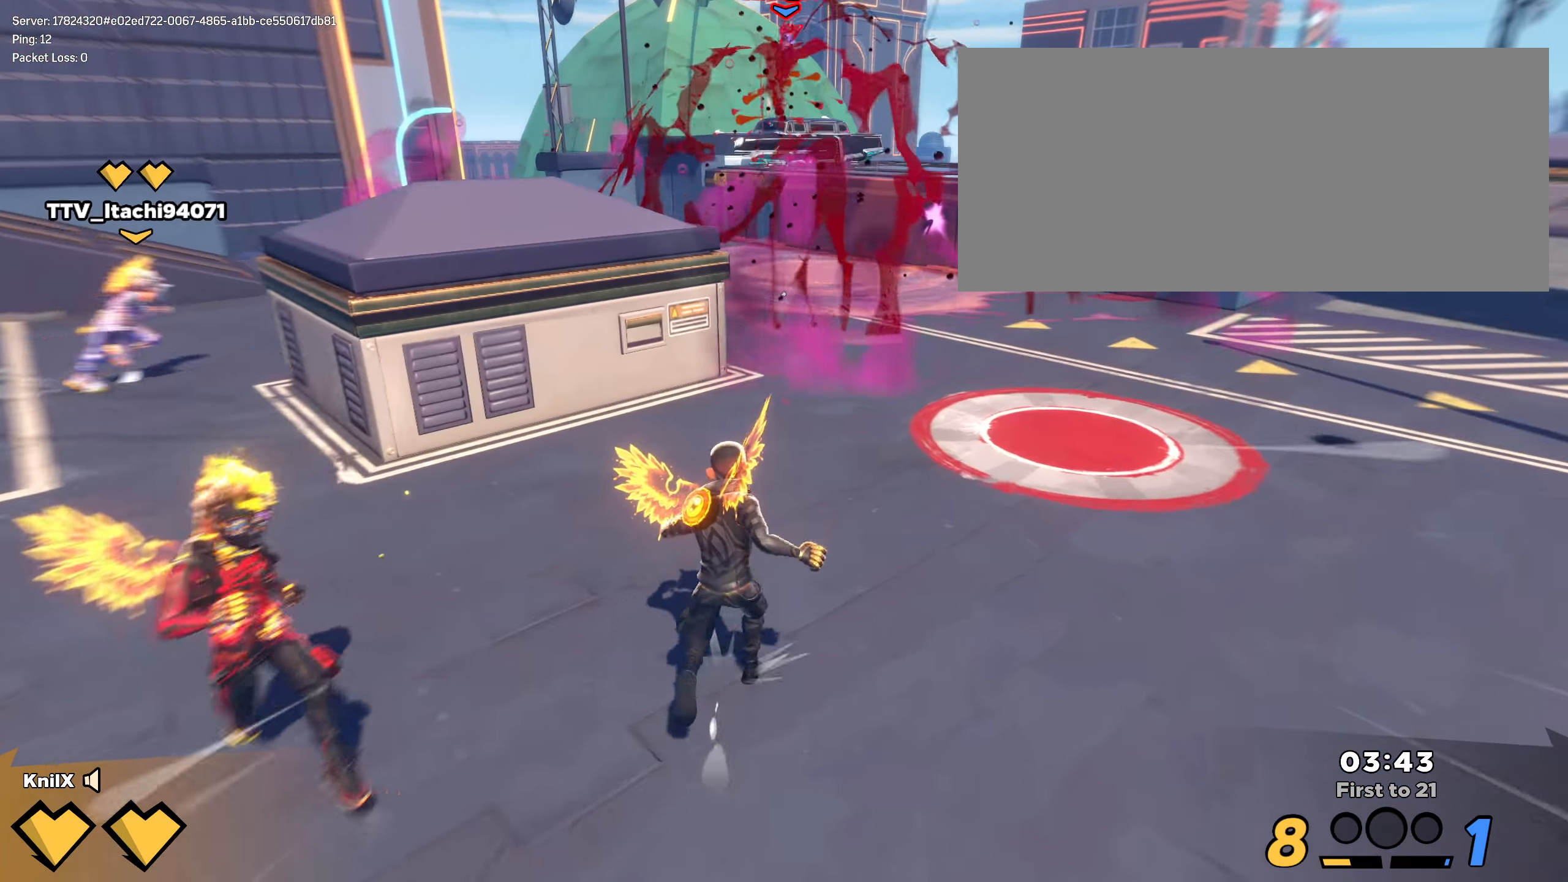
{"keys": ["a", "w"], "mouse": [], "events": [[117, "d", "down"], [392, "d", "up"], [484, "shift", "up"], [492, "a", "down"]]}
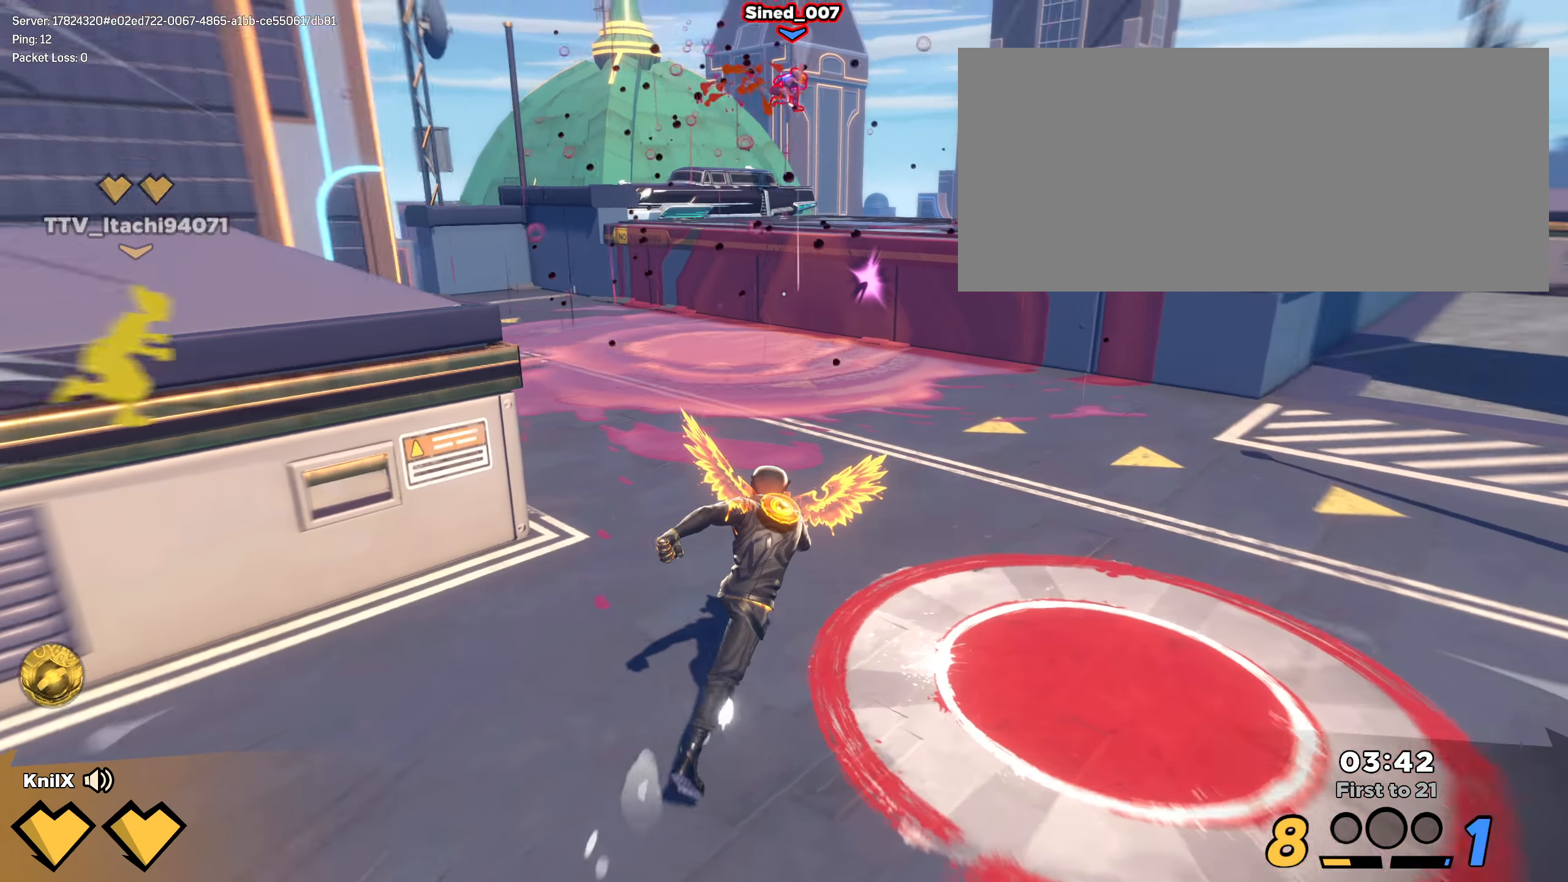
{"keys": ["alt", "d", "w"], "mouse": [], "events": [[59, "w", "up"], [125, "alt", "down"], [217, "w", "down"], [267, "a", "up"], [375, "d", "down"]]}
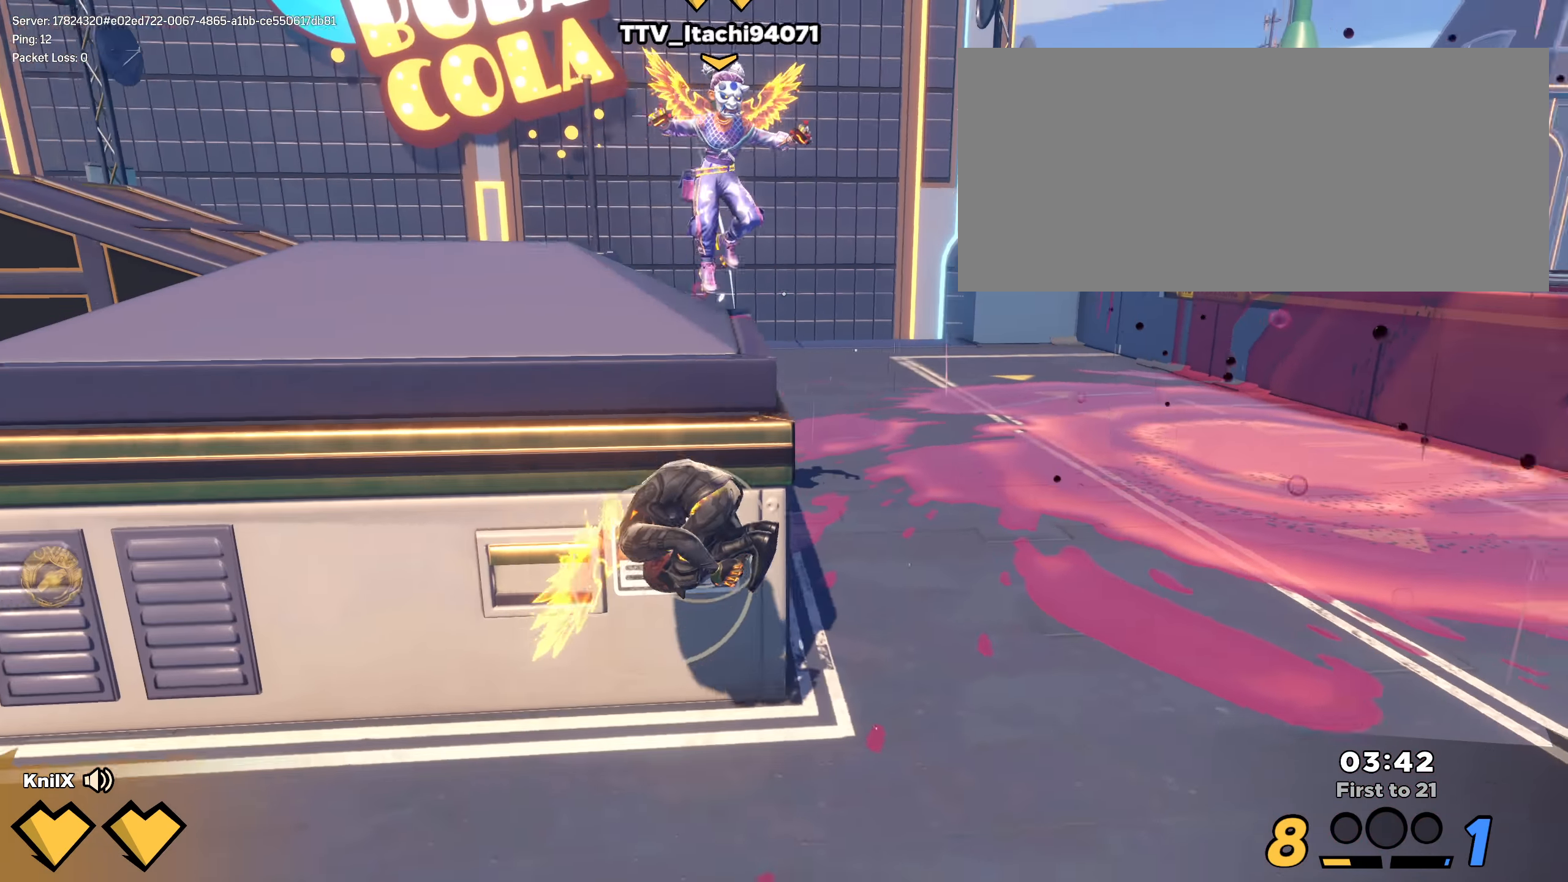
{"keys": ["alt", "d"], "mouse": [], "events": [[67, "w", "up"], [184, "w", "down"], [225, "d", "up"], [334, "d", "down"], [367, "w", "up"]]}
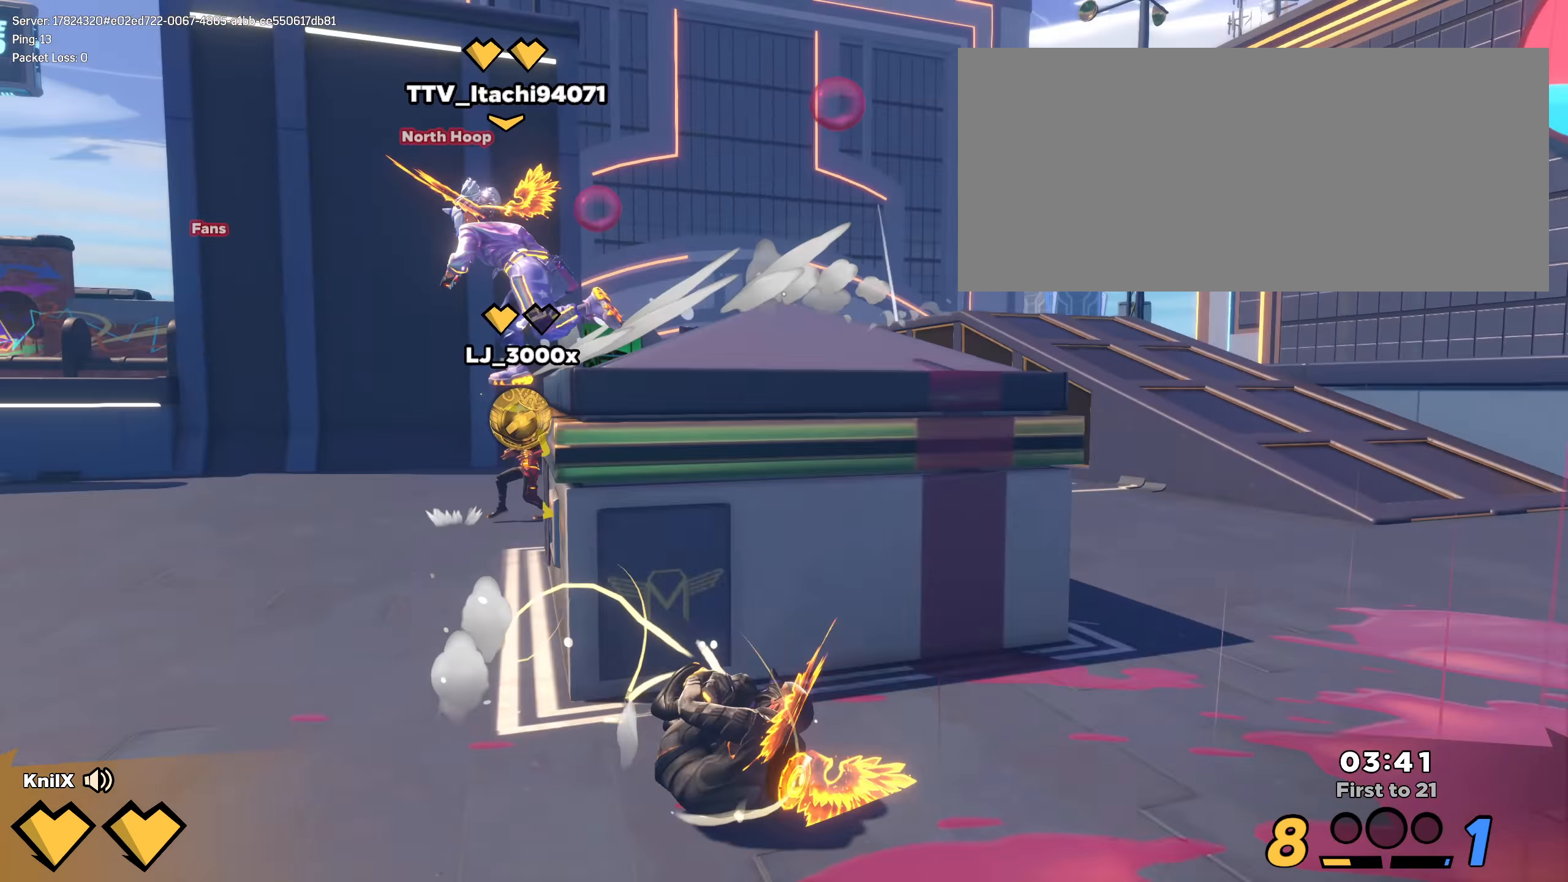
{"keys": ["a", "alt"], "mouse": [], "events": [[25, "w", "down"], [84, "d", "up"], [267, "a", "down"], [442, "w", "up"]]}
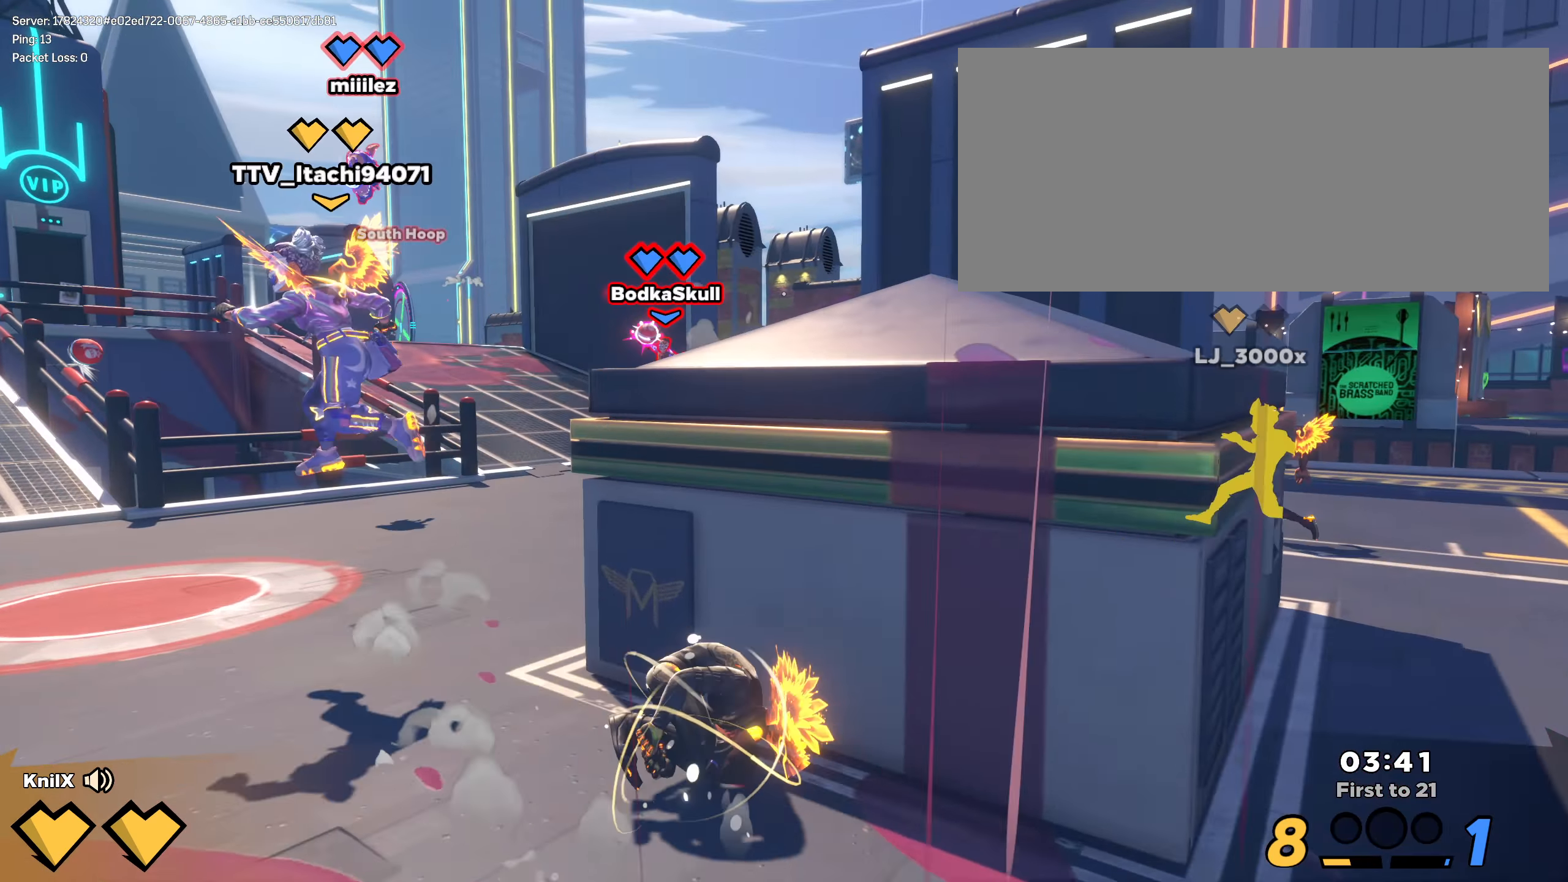
{"keys": ["a", "alt", "w"], "mouse": [], "events": [[234, "s", "down"], [275, "s", "up"], [317, "w", "down"]]}
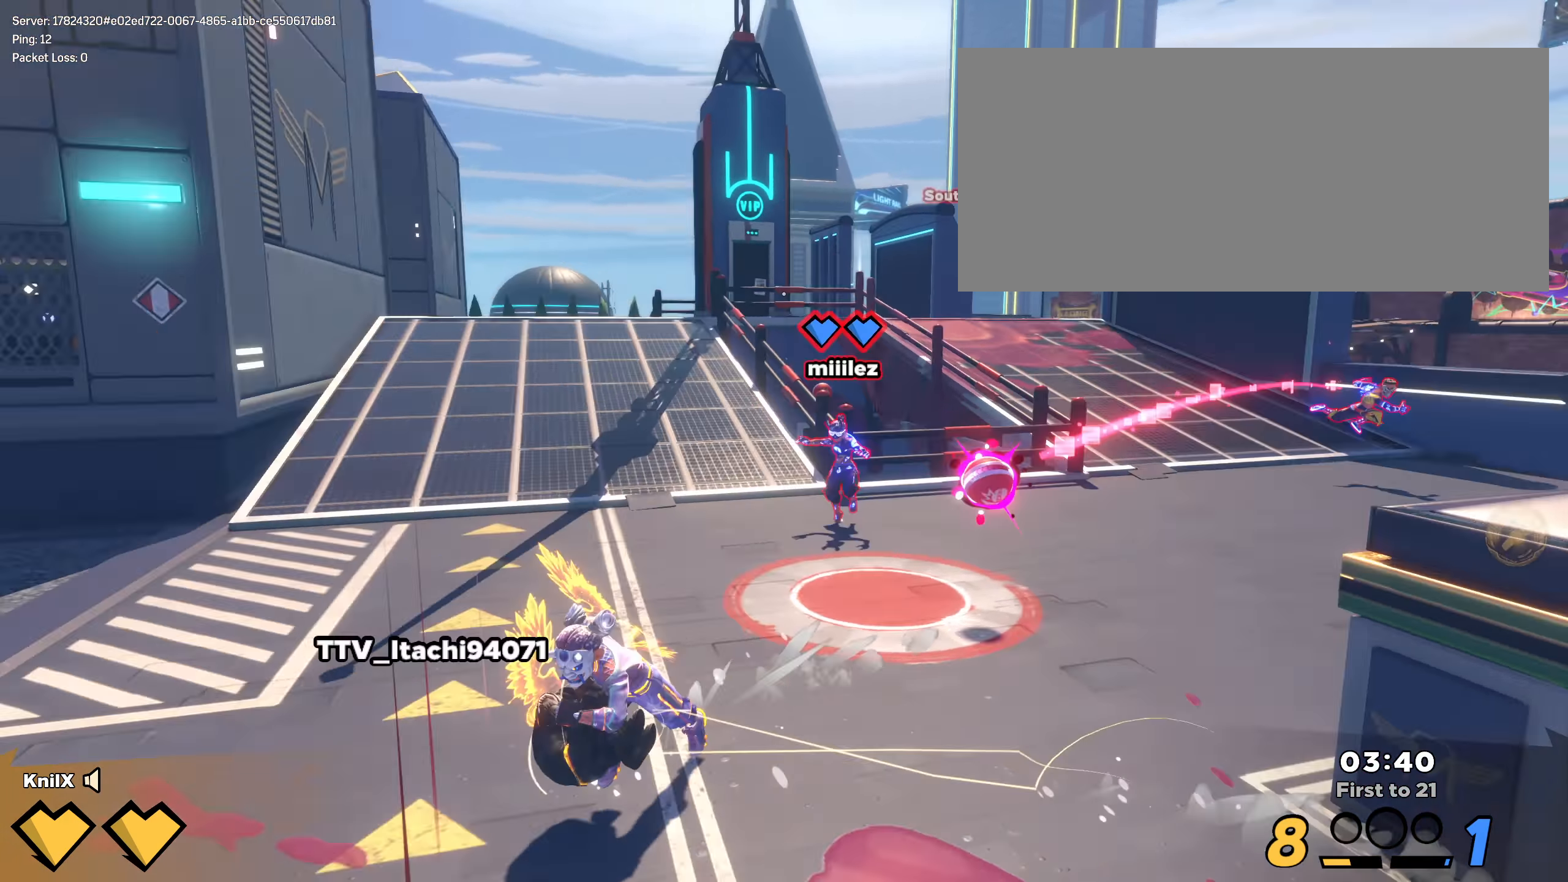
{"keys": [], "mouse": [], "events": [[25, "w", "up"], [59, "s", "down"], [92, "a", "up"], [259, "alt", "up"], [317, "s", "up"]]}
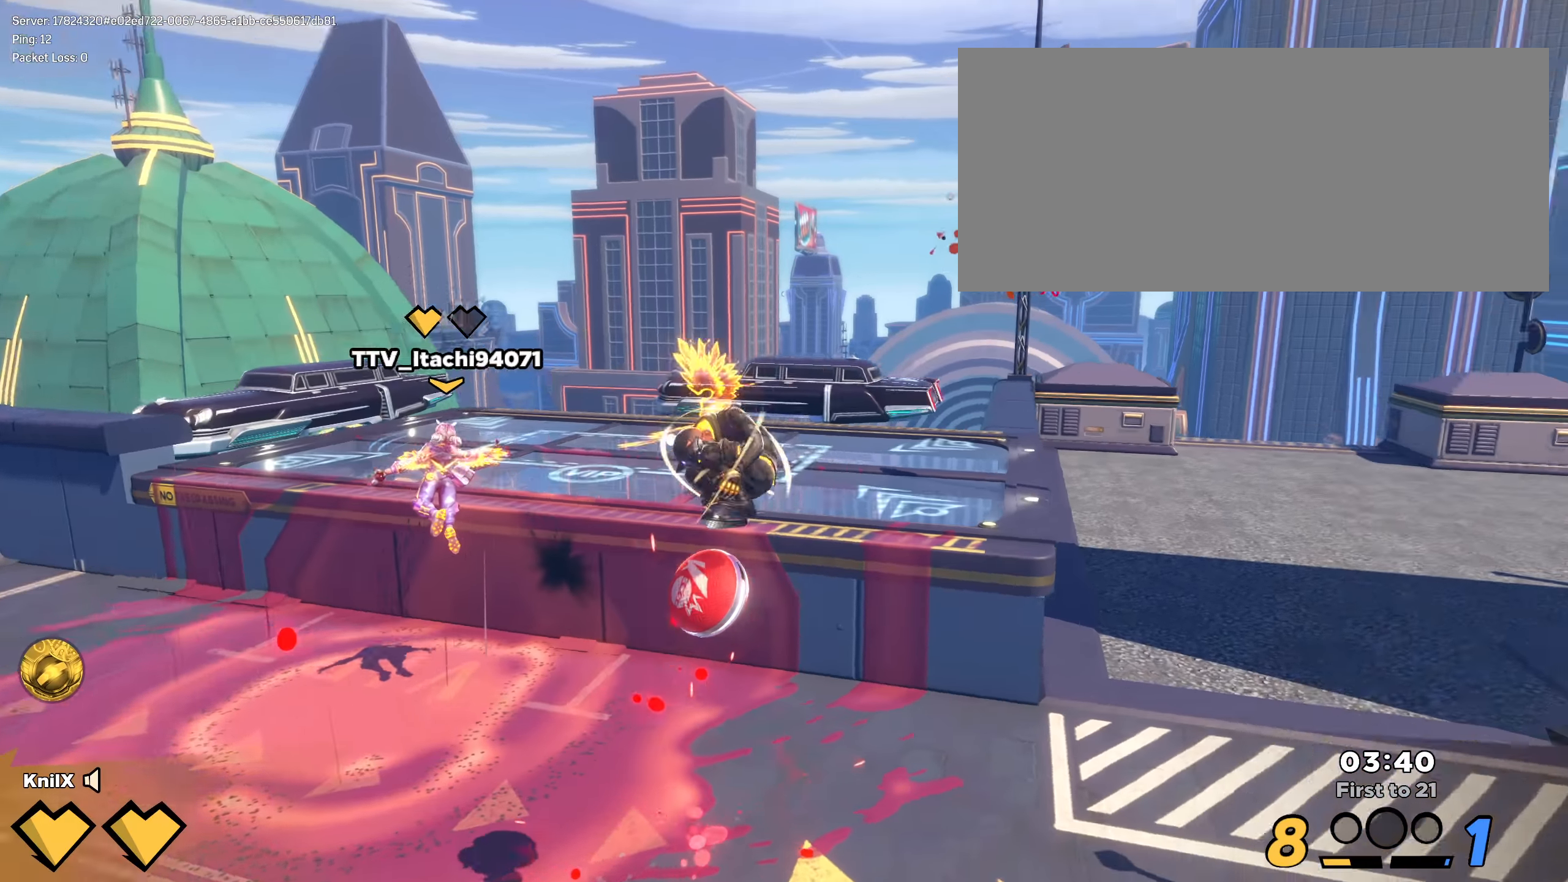
{"keys": ["shift", "w"], "mouse": [], "events": [[142, "q", "down"], [167, "a", "down"], [167, "w", "down"], [234, "q", "up"], [292, "a", "up"], [325, "shift", "down"]]}
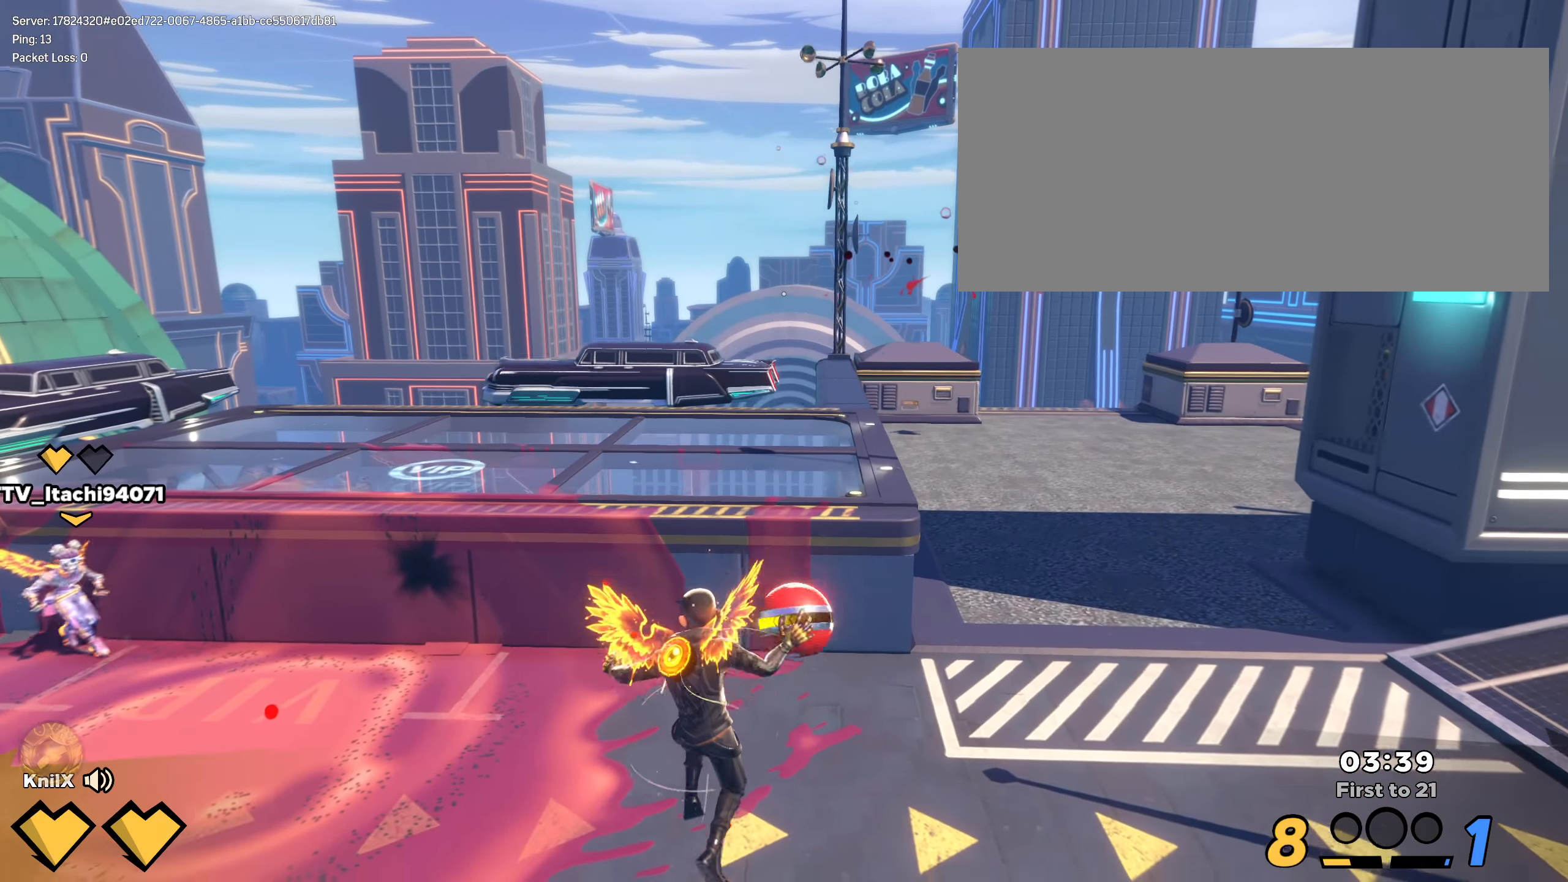
{"keys": ["d", "q", "s"], "mouse": [], "events": [[59, "mouse_wheel", "down"], [92, "q", "down"], [117, "space", "down"], [150, "mouse_wheel", "up"], [209, "w", "up"], [225, "shift", "up"], [242, "s", "down"], [250, "space", "up"], [317, "q", "up"], [459, "q", "down"], [492, "d", "down"]]}
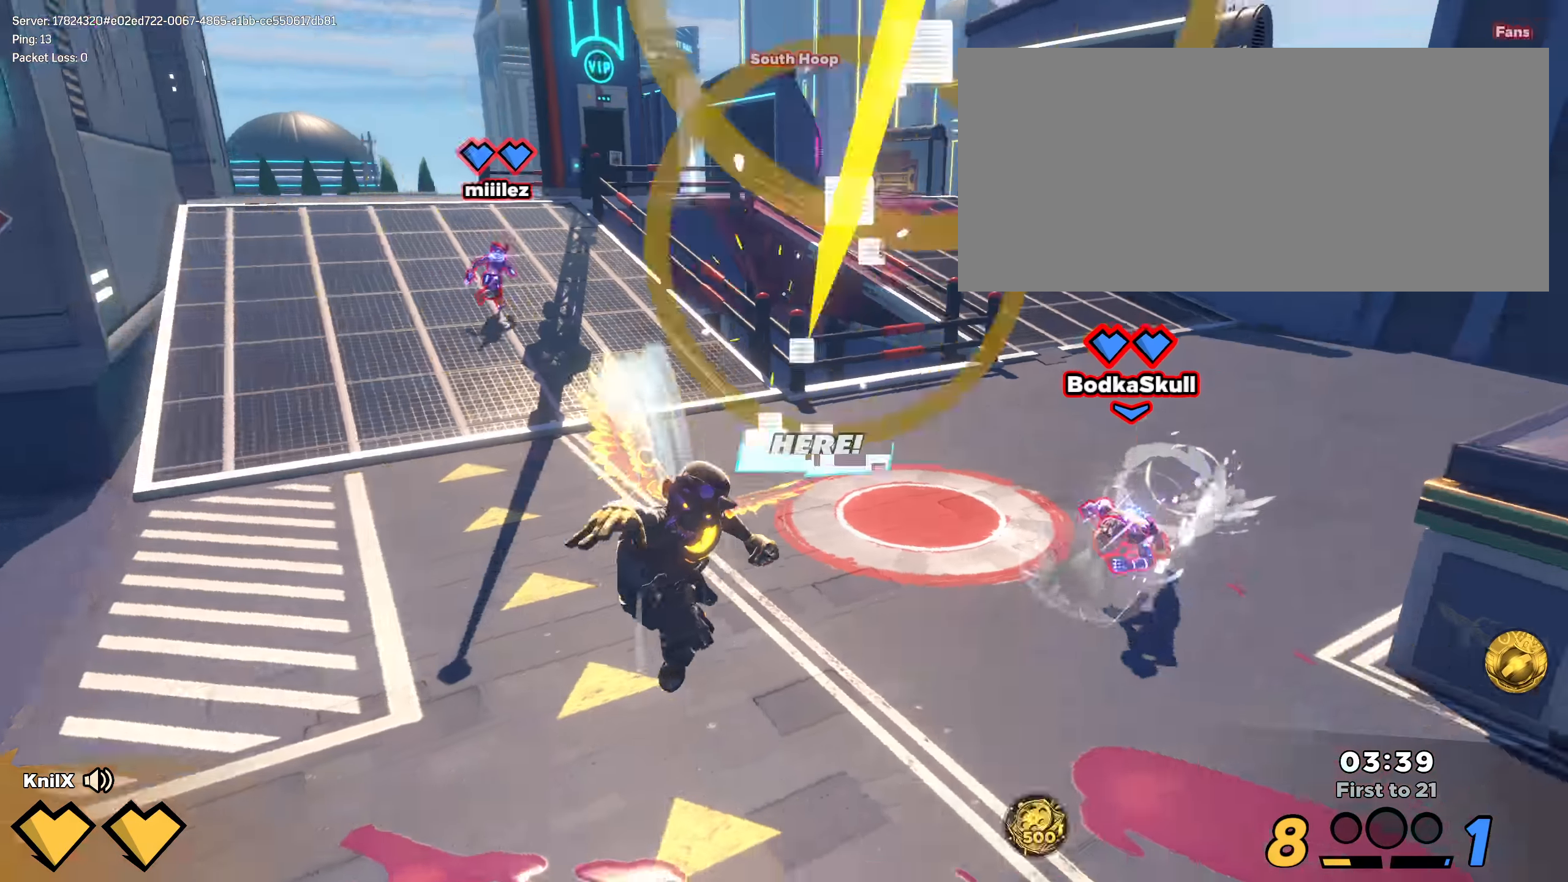
{"keys": ["q", "shift", "w"], "mouse": [], "events": [[17, "shift", "down"], [67, "q", "up"], [67, "s", "up"], [142, "w", "down"], [325, "d", "up"], [325, "space", "down"], [384, "d", "down"], [434, "q", "down"], [475, "space", "up"], [492, "d", "up"]]}
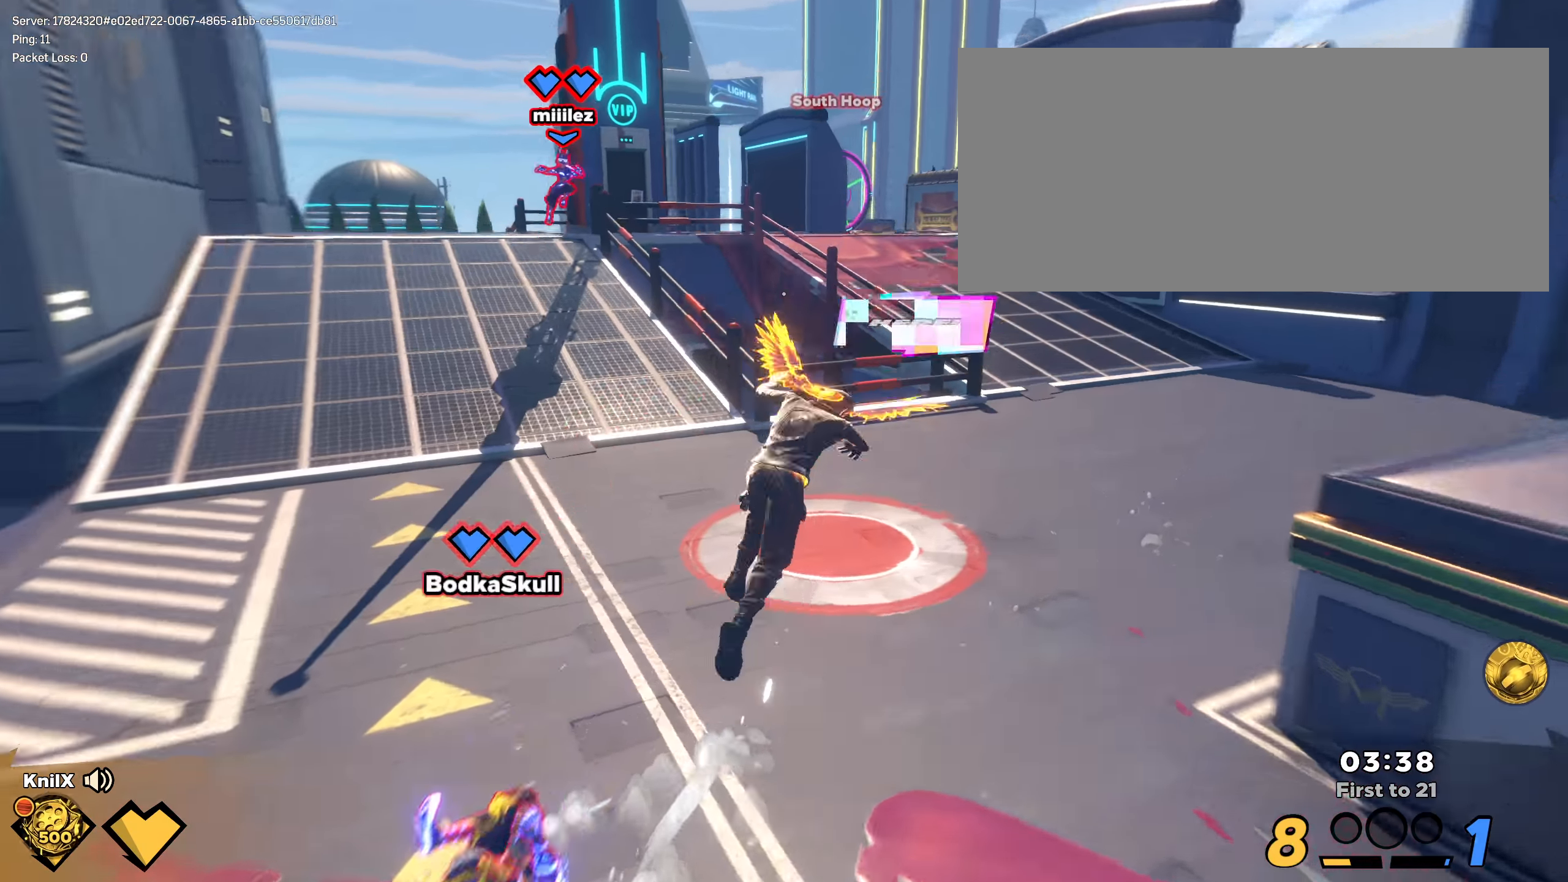
{"keys": ["shift", "w"], "mouse": [], "events": [[59, "q", "up"], [125, "shift", "up"], [175, "w", "up"], [209, "a", "down"], [209, "w", "down"], [250, "shift", "down"], [342, "a", "up"]]}
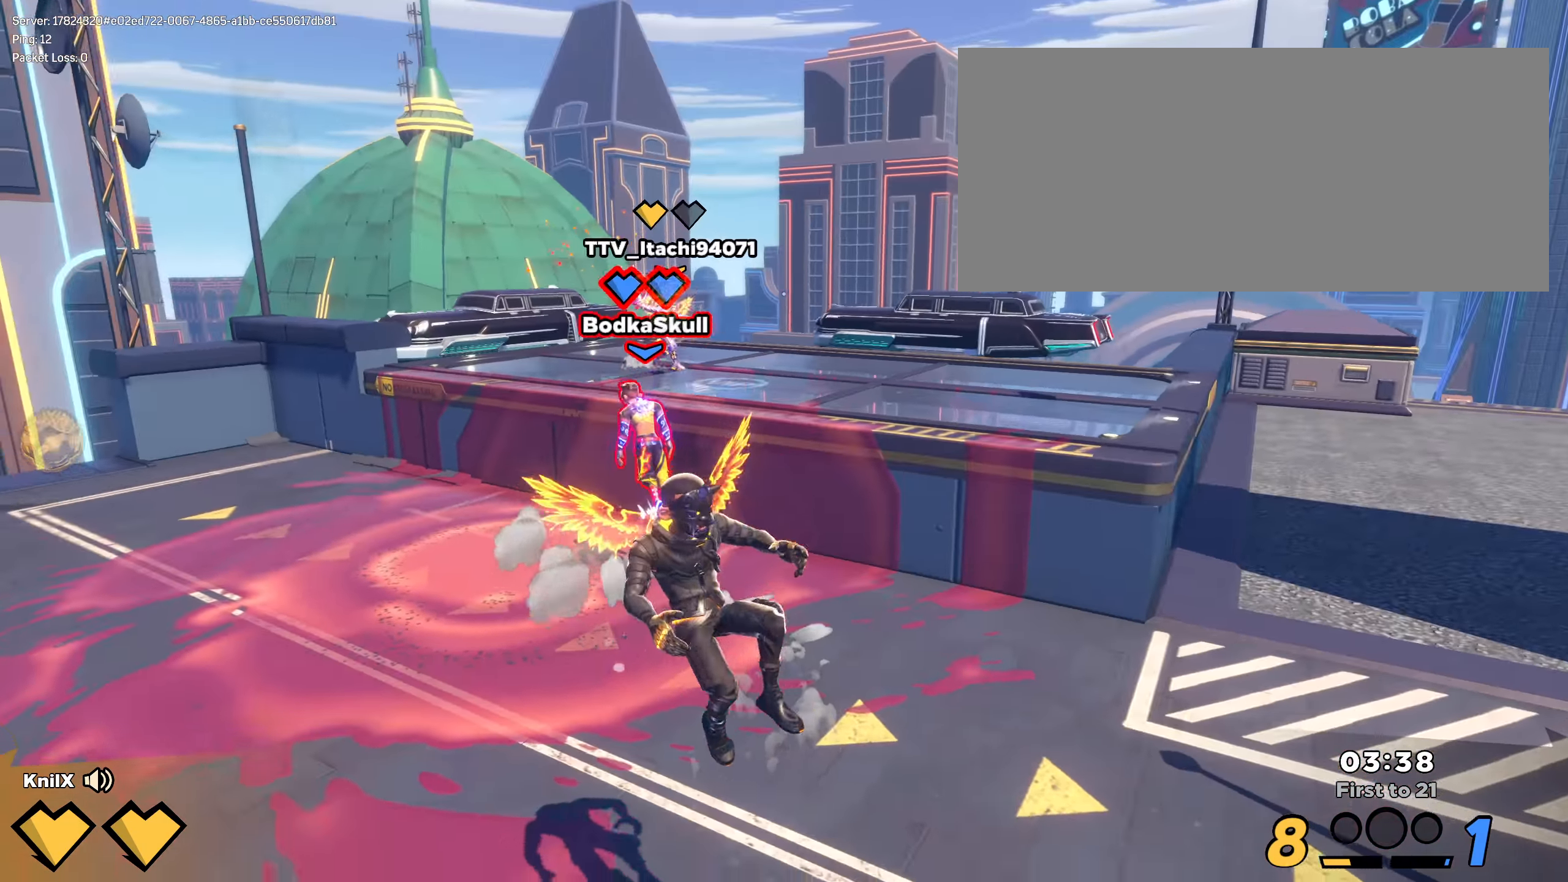
{"keys": ["d", "shift", "w"], "mouse": [], "events": [[150, "space", "down"], [300, "space", "up"], [358, "q", "down"], [491, "q", "up"], [500, "d", "down"]]}
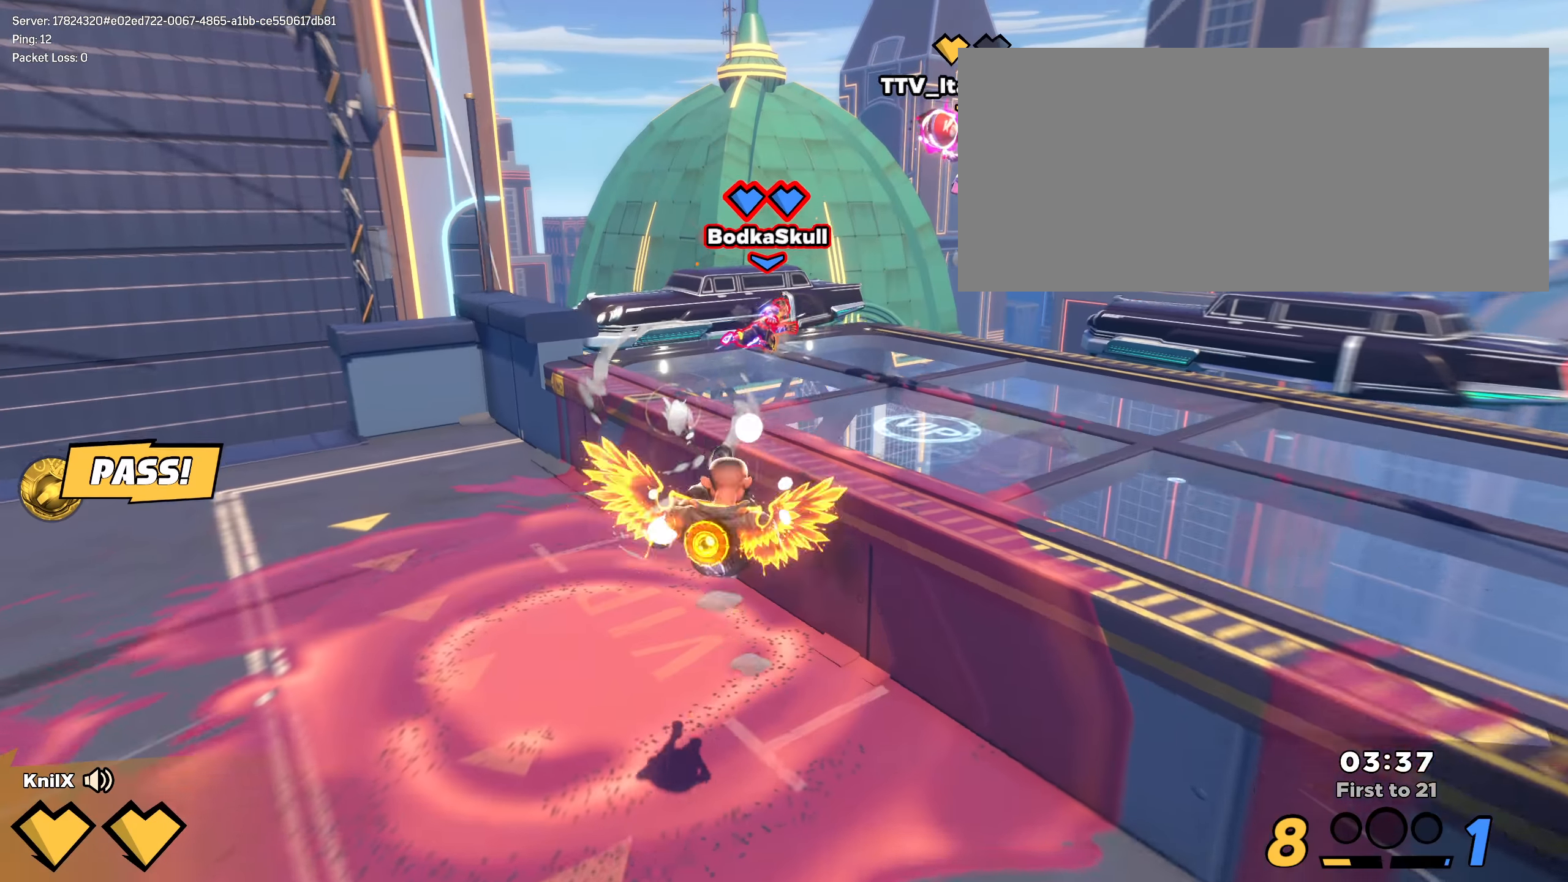
{"keys": ["d", "shift", "w"], "mouse": [], "events": [[58, "q", "down"], [200, "q", "up"]]}
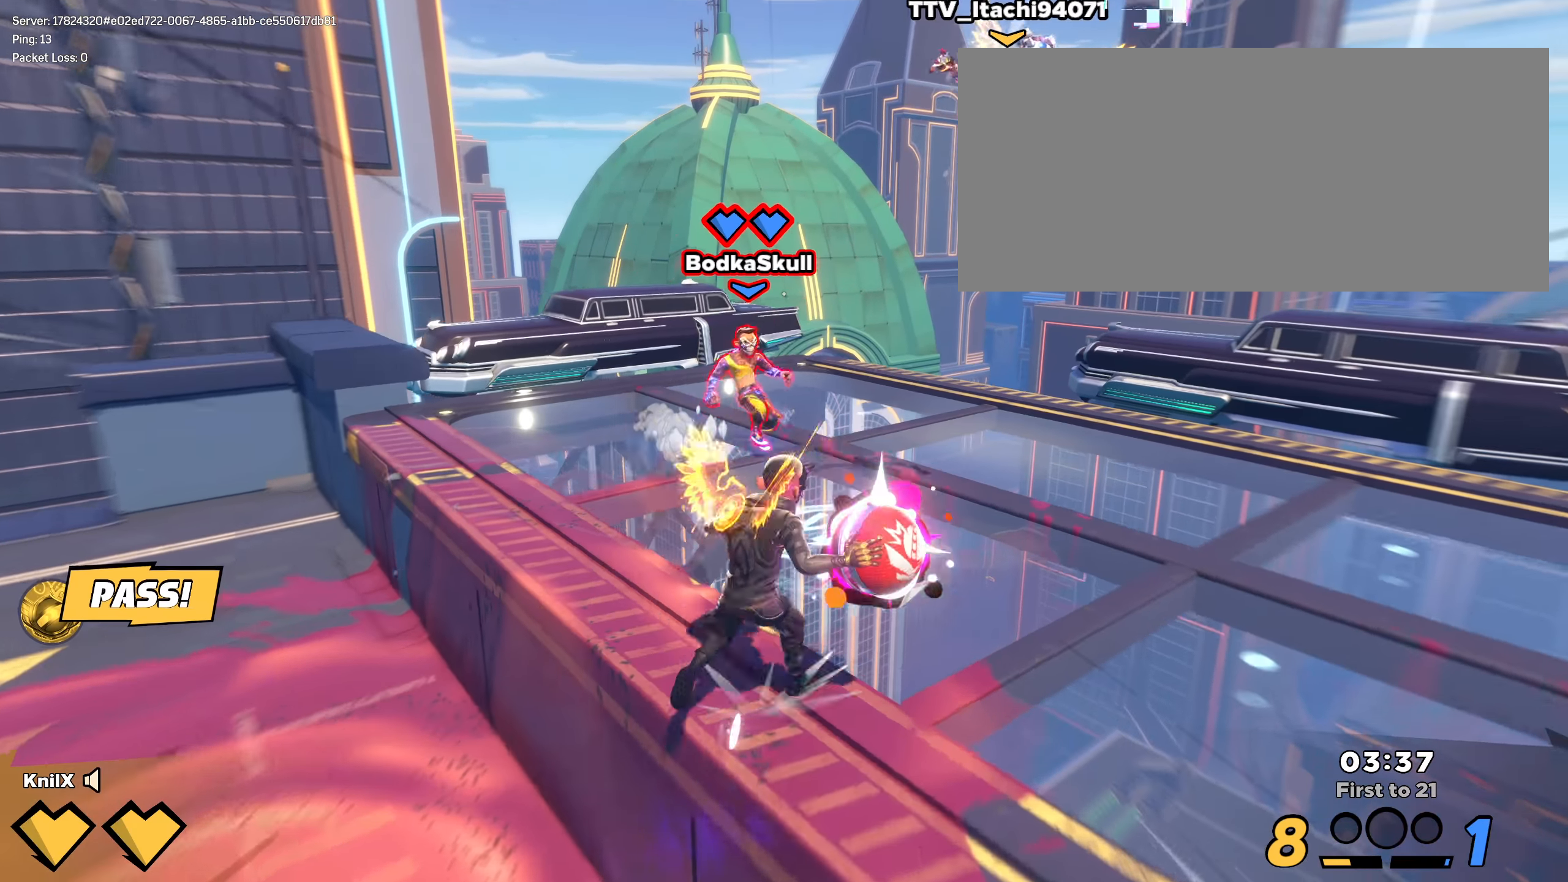
{"keys": ["f", "w"], "mouse": ["left"], "events": [[166, "d", "up"], [166, "space", "down"], [300, "mouse_left", "down"], [341, "space", "up"], [350, "f", "down"], [350, "shift", "up"]]}
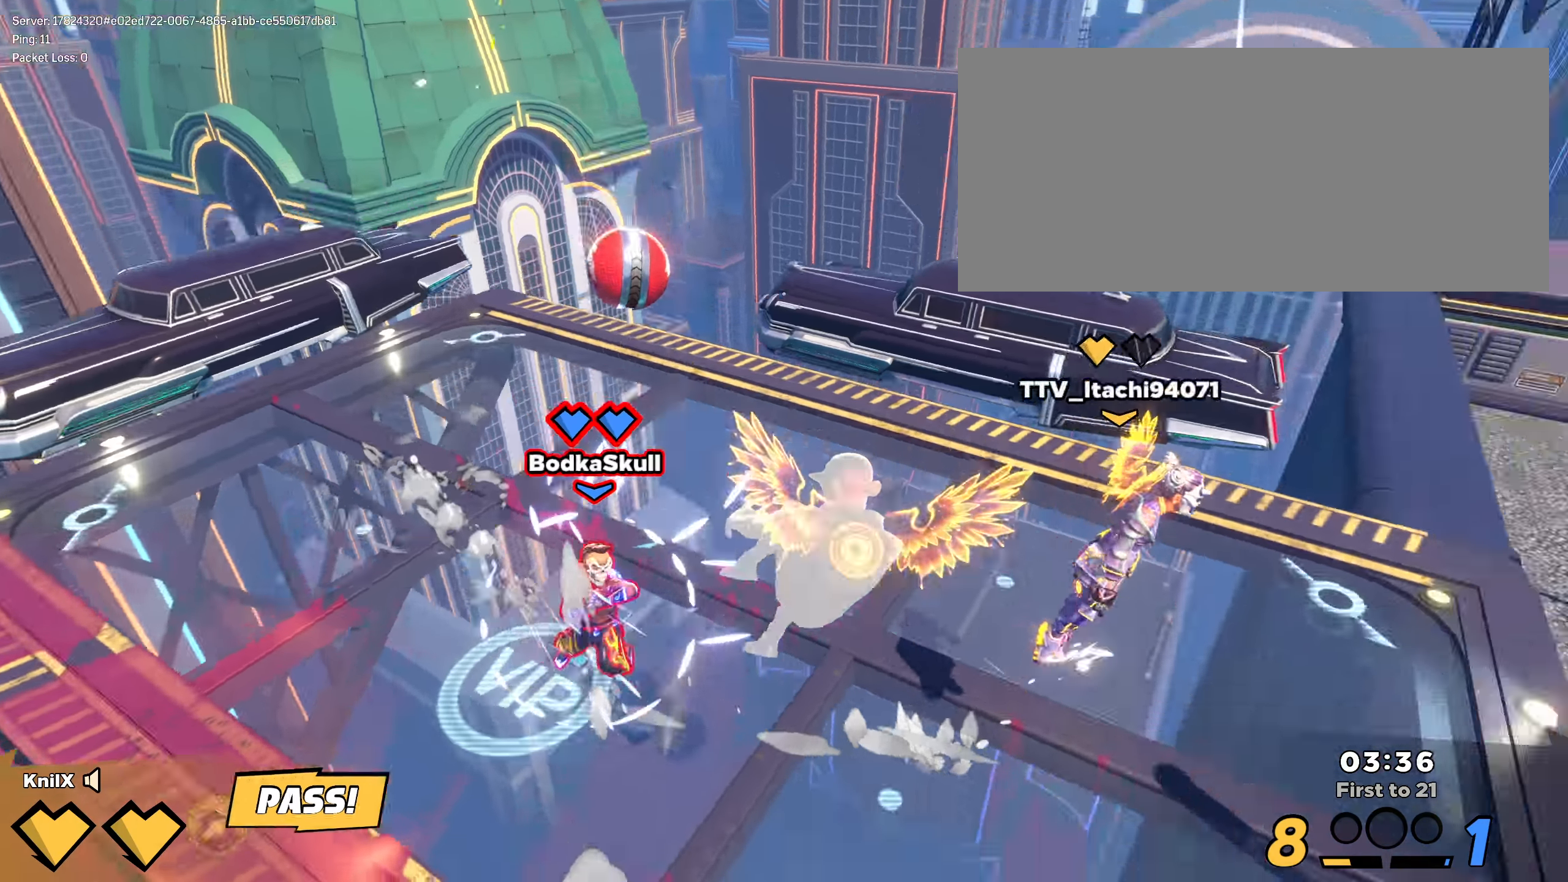
{"keys": ["q", "shift", "w"], "mouse": [], "events": [[41, "f", "up"], [125, "a", "down"], [158, "mouse_left", "up"], [158, "shift", "down"], [275, "a", "up"], [300, "q", "down"], [416, "q", "up"], [483, "q", "down"]]}
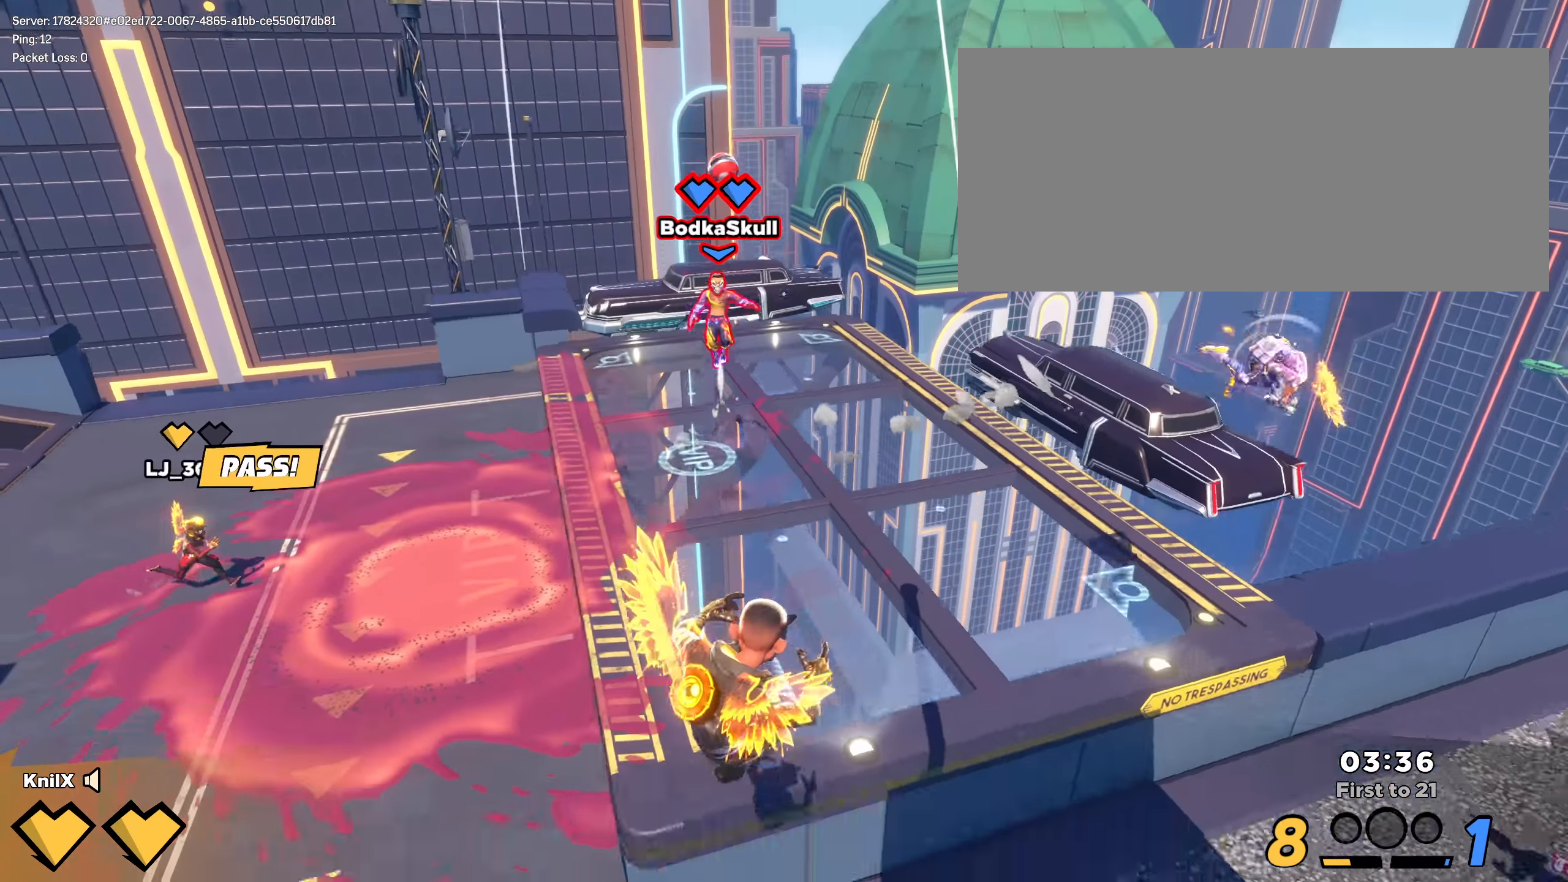
{"keys": ["shift", "w"], "mouse": [], "events": [[66, "ctrl", "down"], [83, "q", "up"], [225, "ctrl", "up"]]}
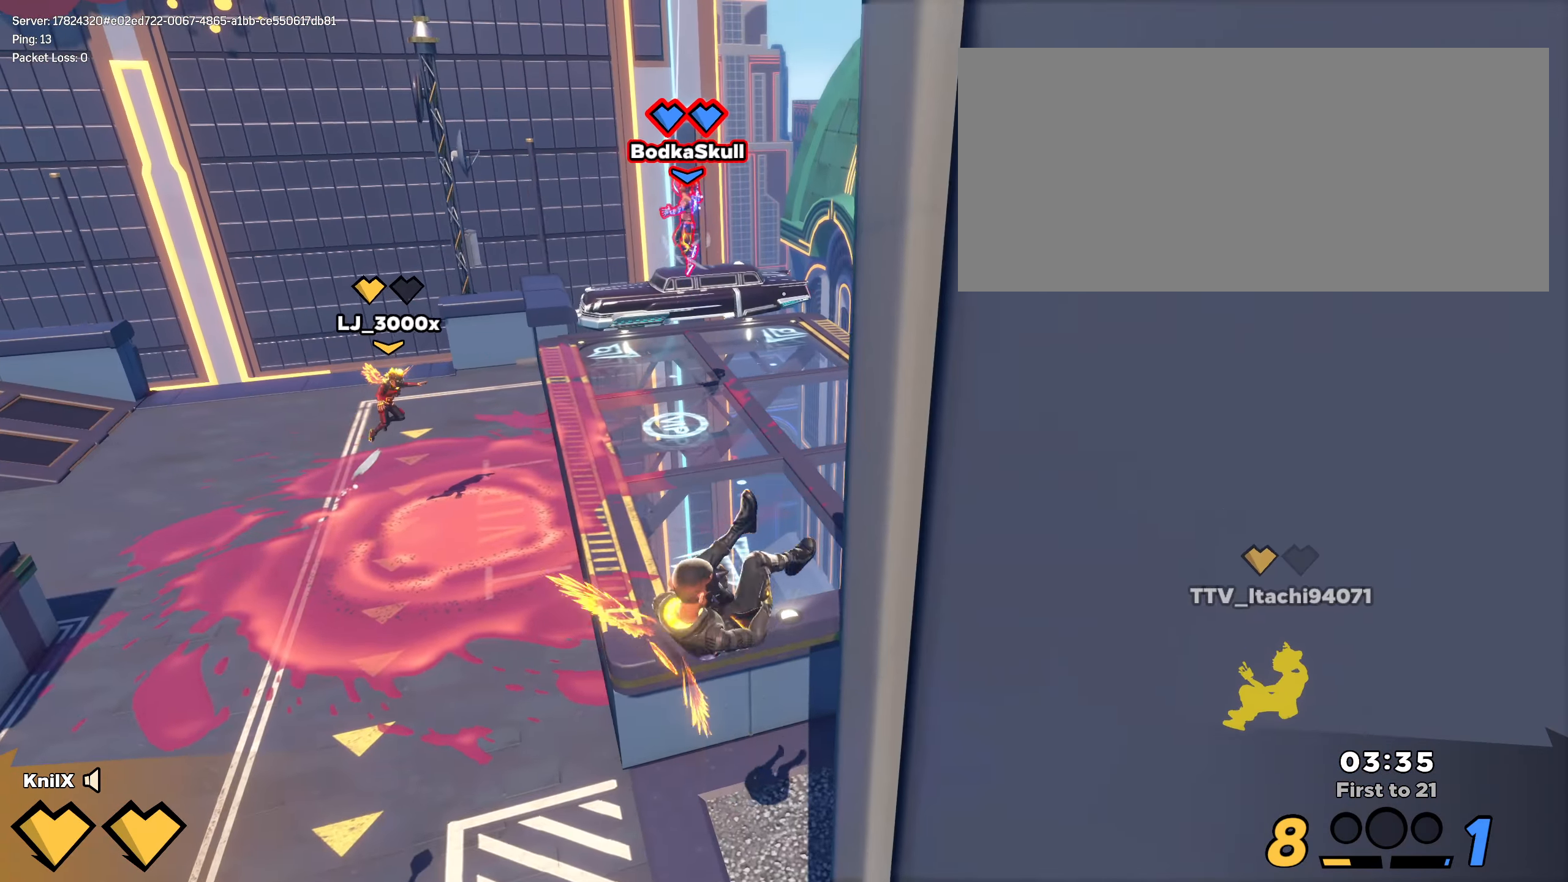
{"keys": ["w"], "mouse": [], "events": [[341, "q", "down"], [466, "shift", "up"], [500, "q", "up"]]}
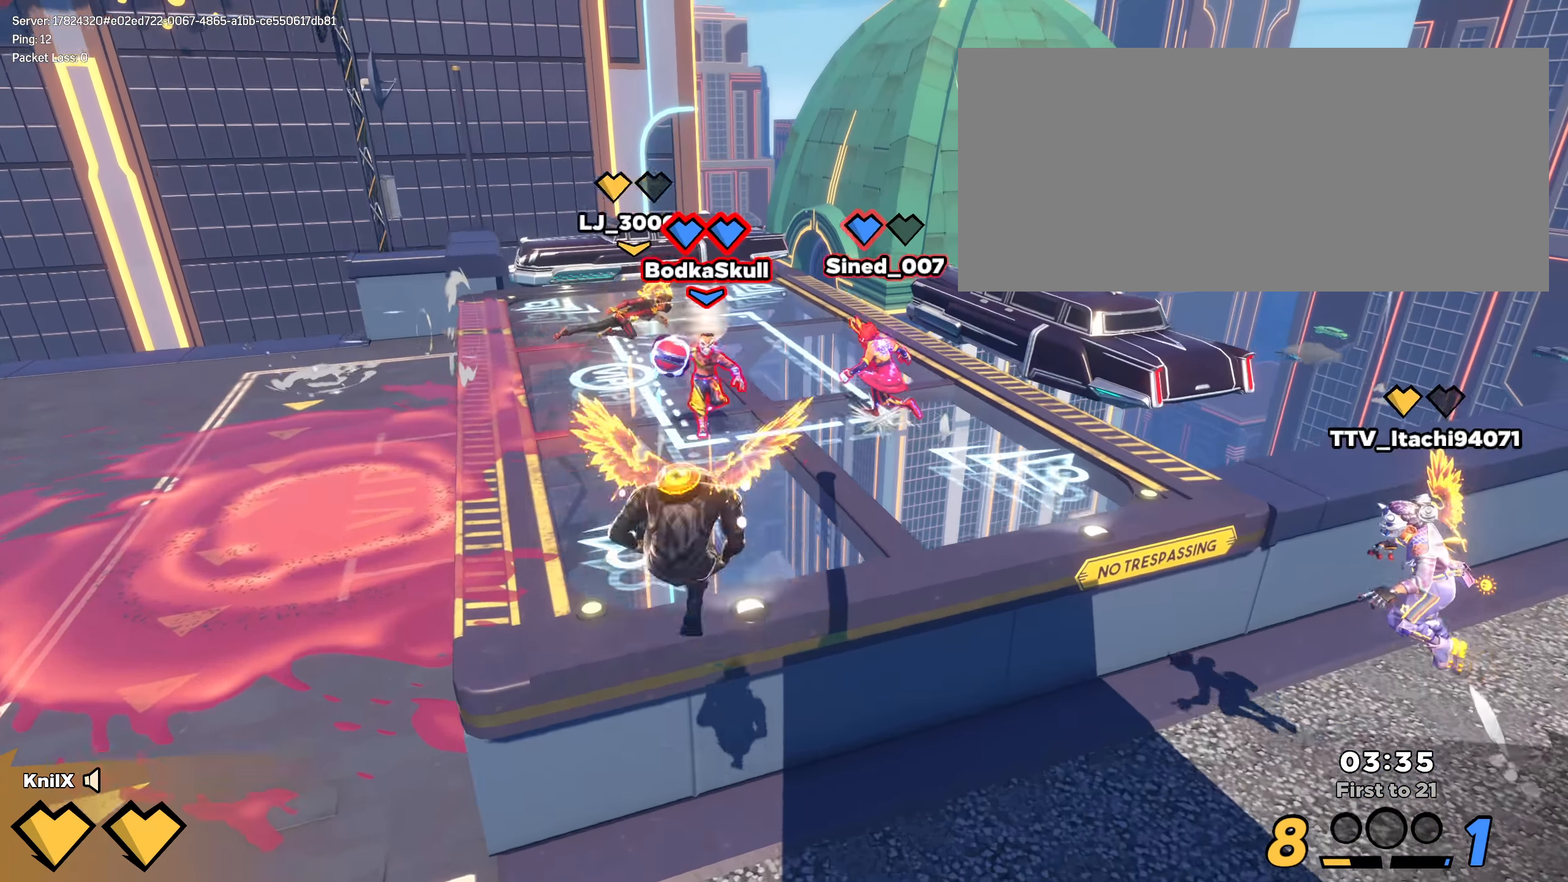
{"keys": ["a", "ctrl", "shift", "w"], "mouse": [], "events": [[83, "shift", "down"], [191, "d", "down"], [341, "d", "up"], [408, "a", "down"], [466, "ctrl", "down"]]}
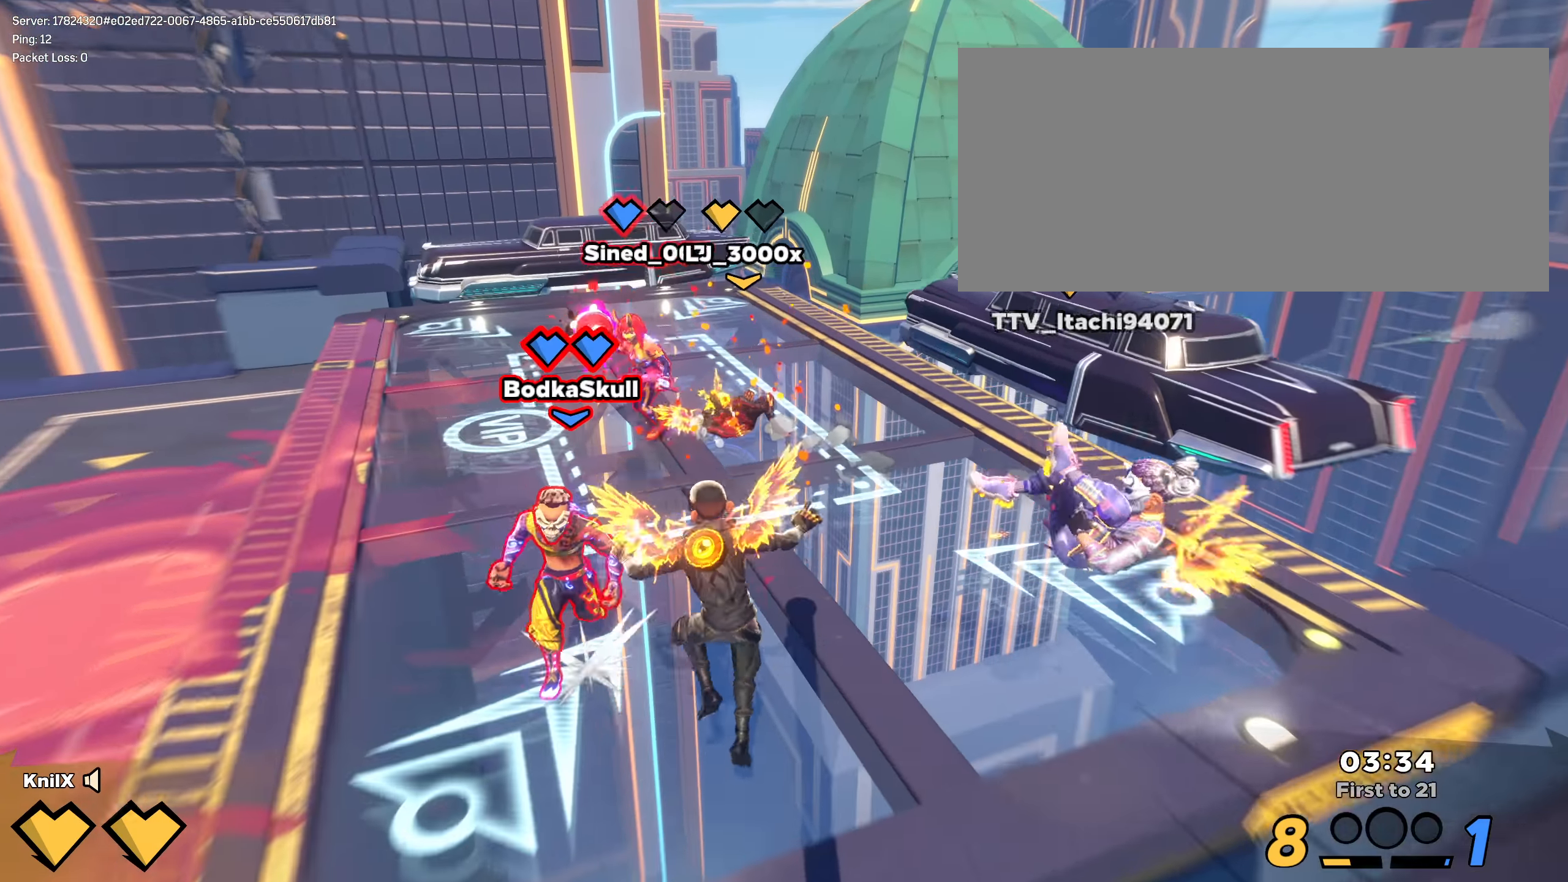
{"keys": ["d", "shift", "w"], "mouse": [], "events": [[150, "ctrl", "up"], [183, "a", "up"], [491, "d", "down"]]}
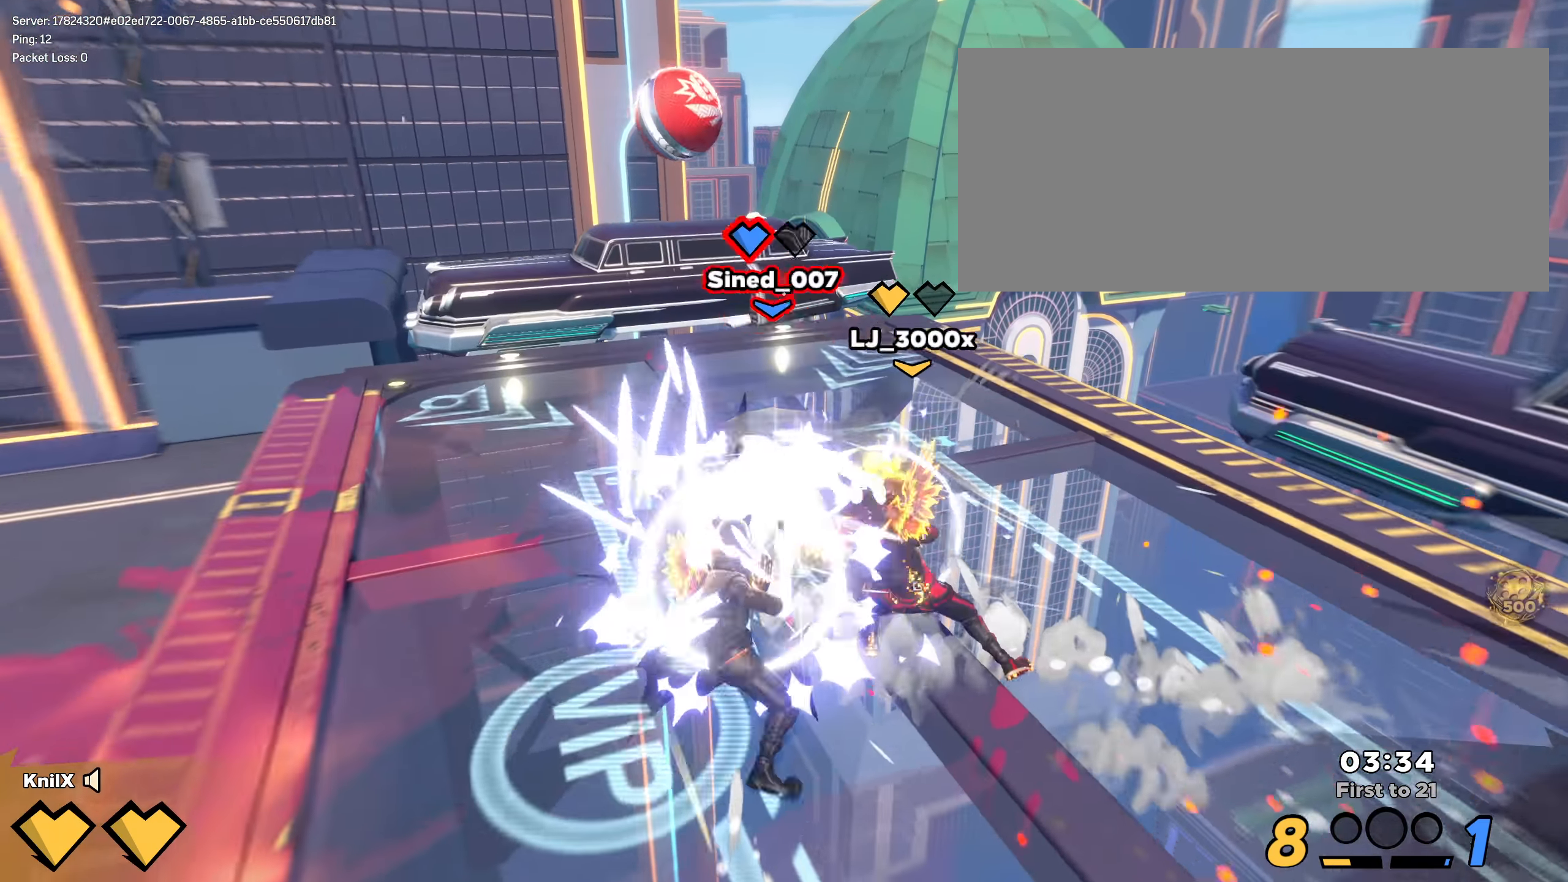
{"keys": [], "mouse": [], "events": [[241, "d", "up"], [250, "space", "down"], [350, "shift", "up"], [358, "w", "up"], [391, "space", "up"]]}
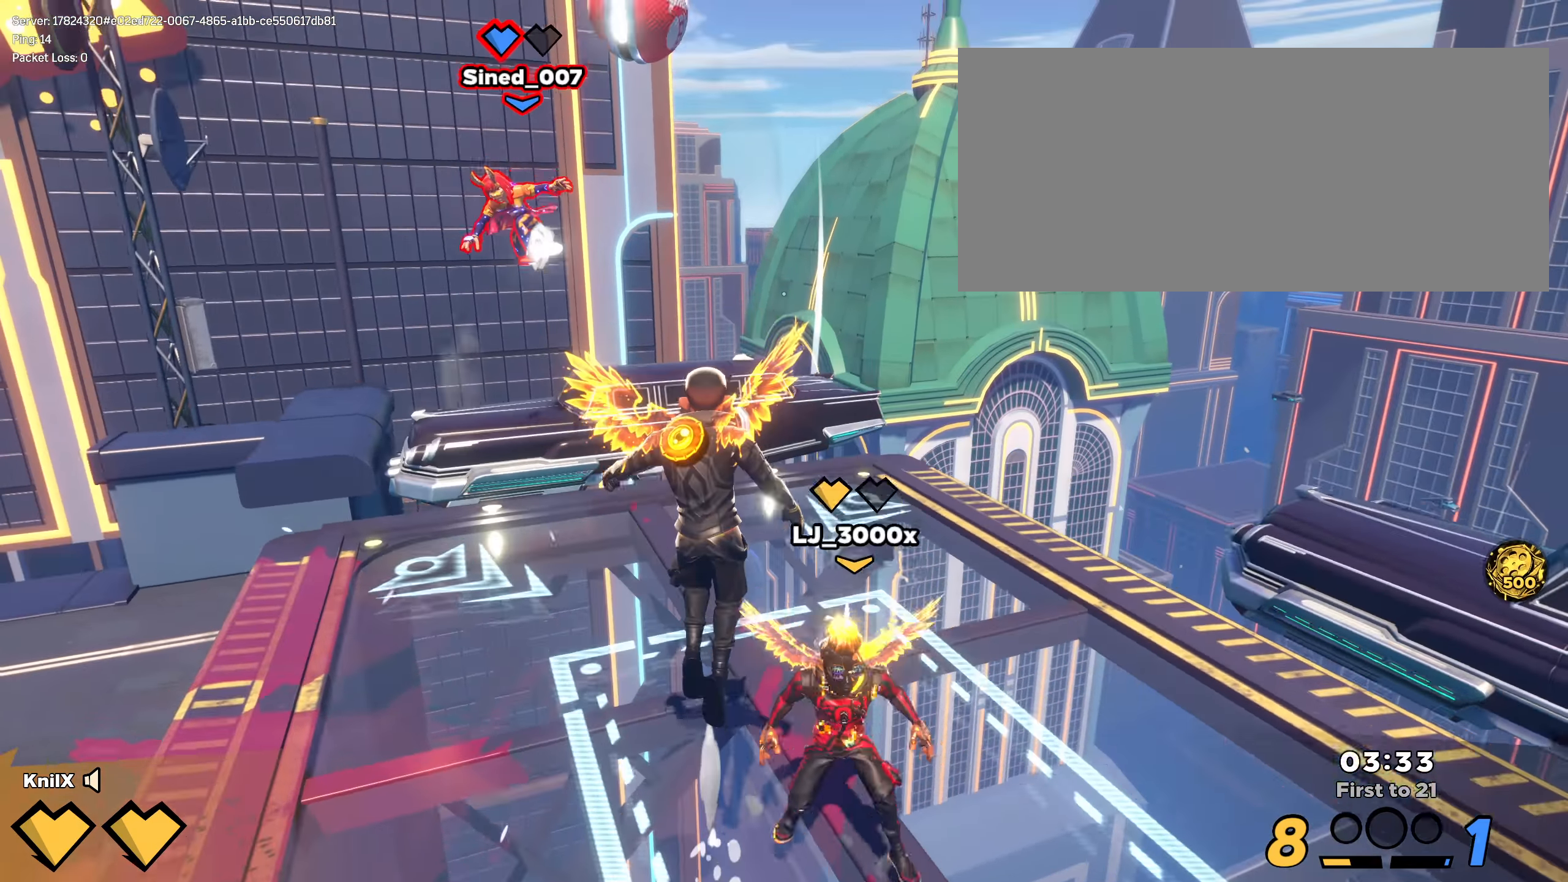
{"keys": ["shift", "w"], "mouse": [], "events": [[141, "a", "down"], [141, "w", "down"], [175, "shift", "down"], [233, "q", "down"], [266, "a", "up"], [400, "mouse_wheel", "down"], [433, "q", "up"], [500, "mouse_wheel", "up"]]}
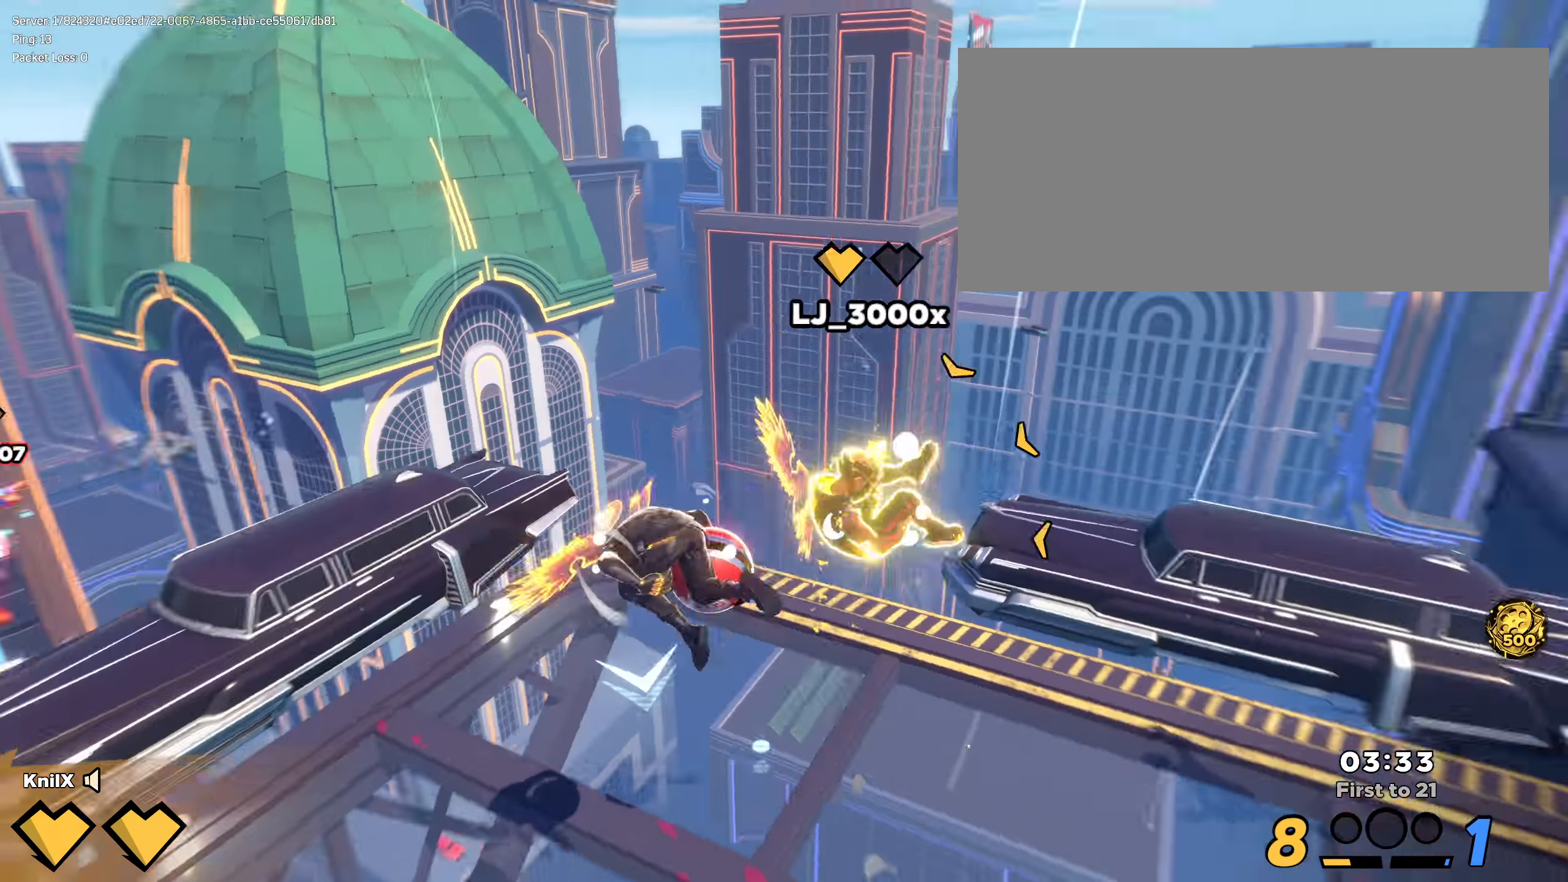
{"keys": ["shift", "w"], "mouse": [], "events": [[83, "a", "down"], [100, "q", "down"], [150, "a", "up"], [267, "q", "up"], [425, "d", "down"], [483, "d", "up"]]}
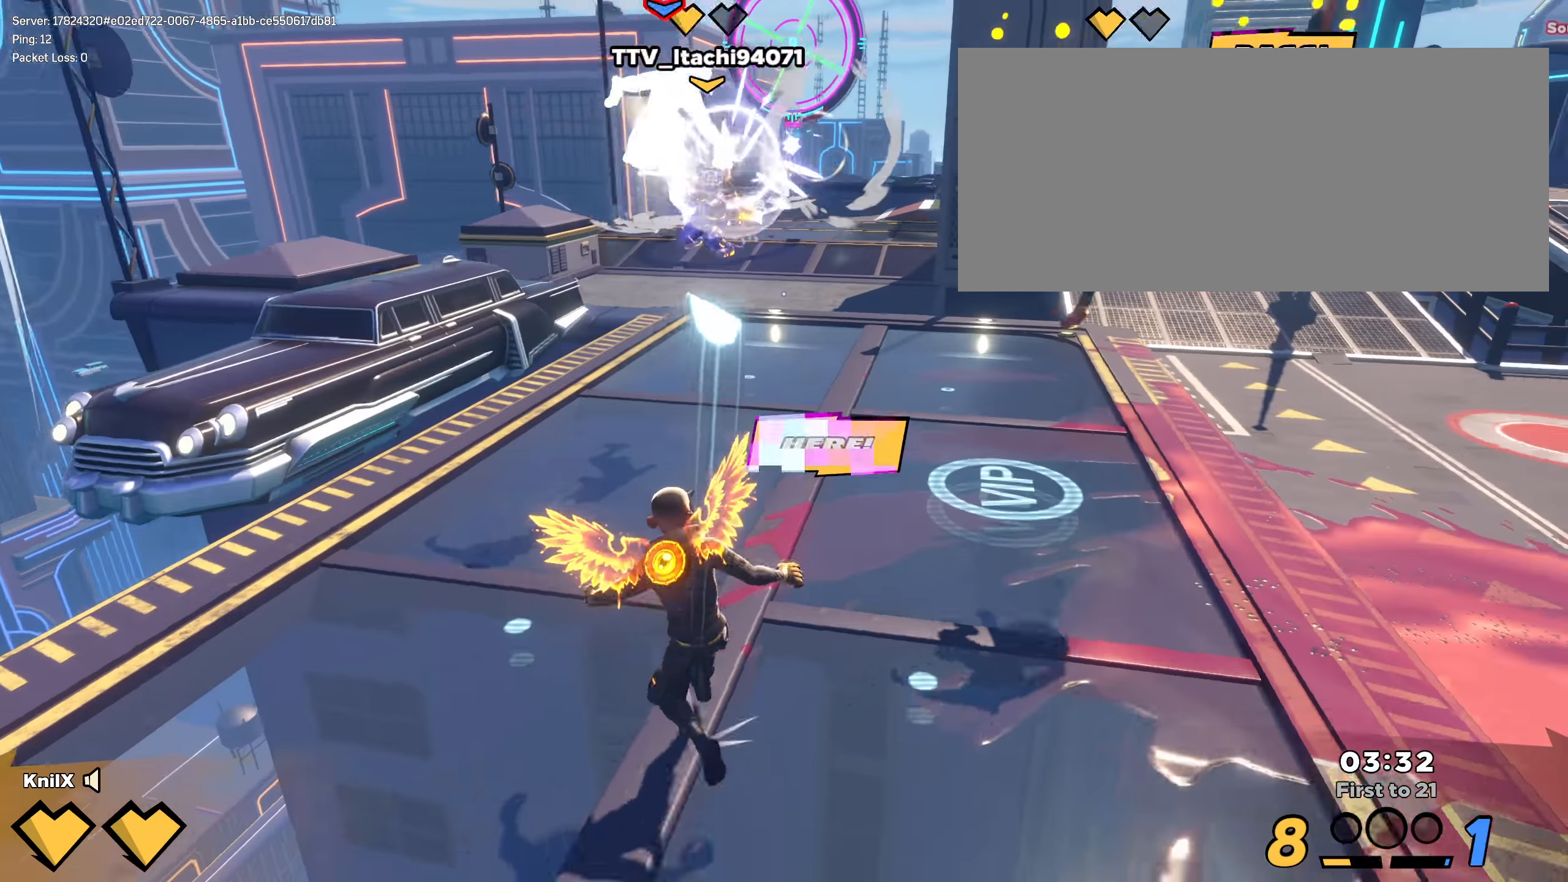
{"keys": ["a", "shift"], "mouse": [], "events": [[125, "space", "down"], [283, "a", "down"], [283, "space", "up"], [308, "q", "down"], [342, "shift", "up"], [442, "w", "up"], [475, "q", "up"], [483, "shift", "down"]]}
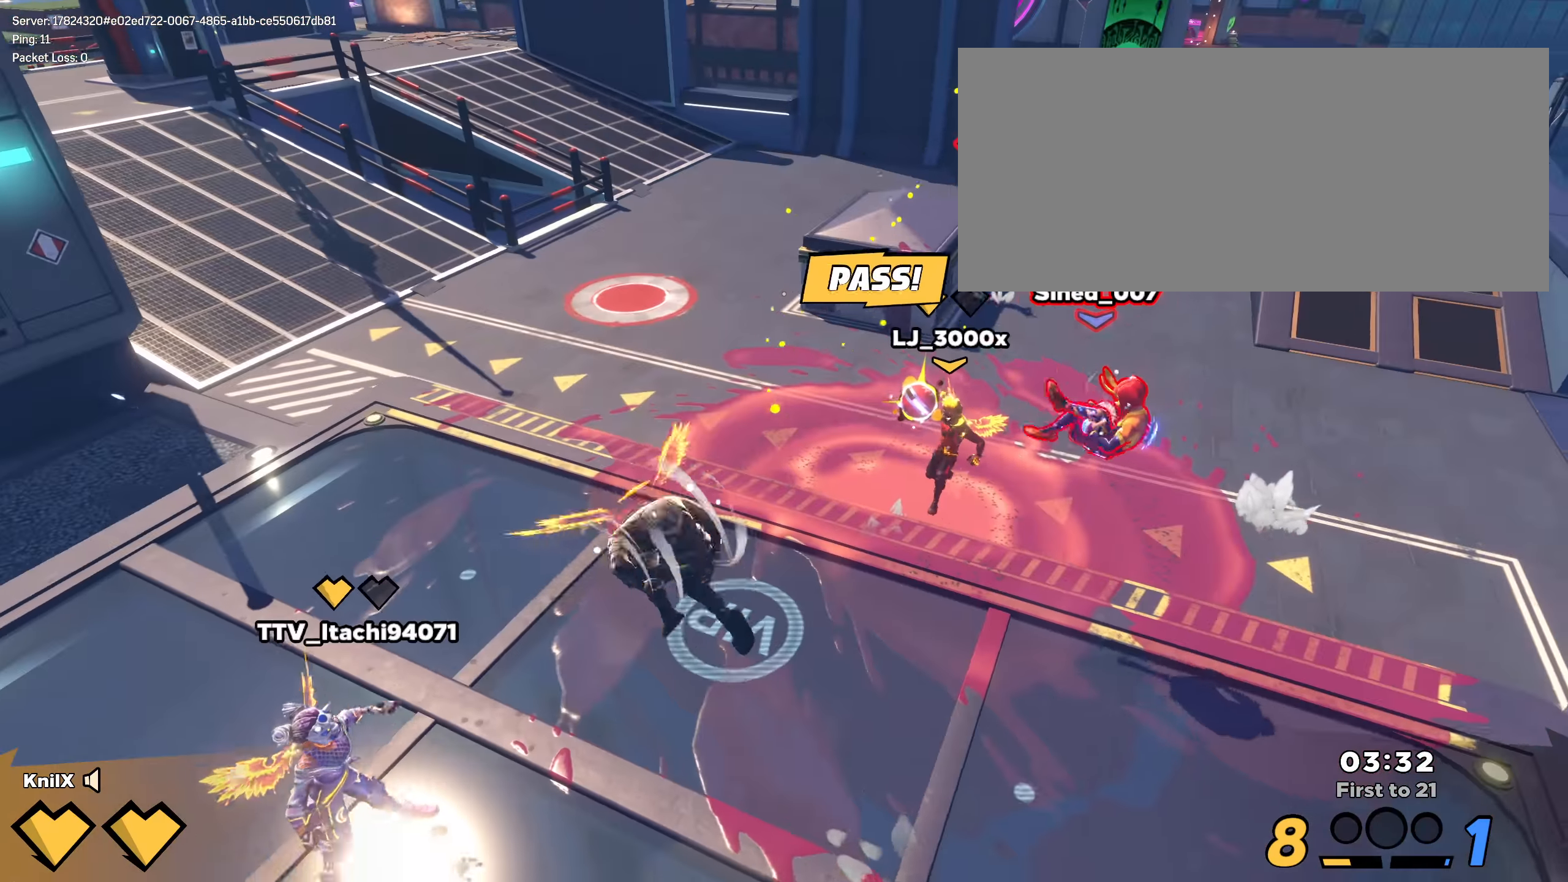
{"keys": ["a", "shift", "w"], "mouse": [], "events": [[25, "w", "down"]]}
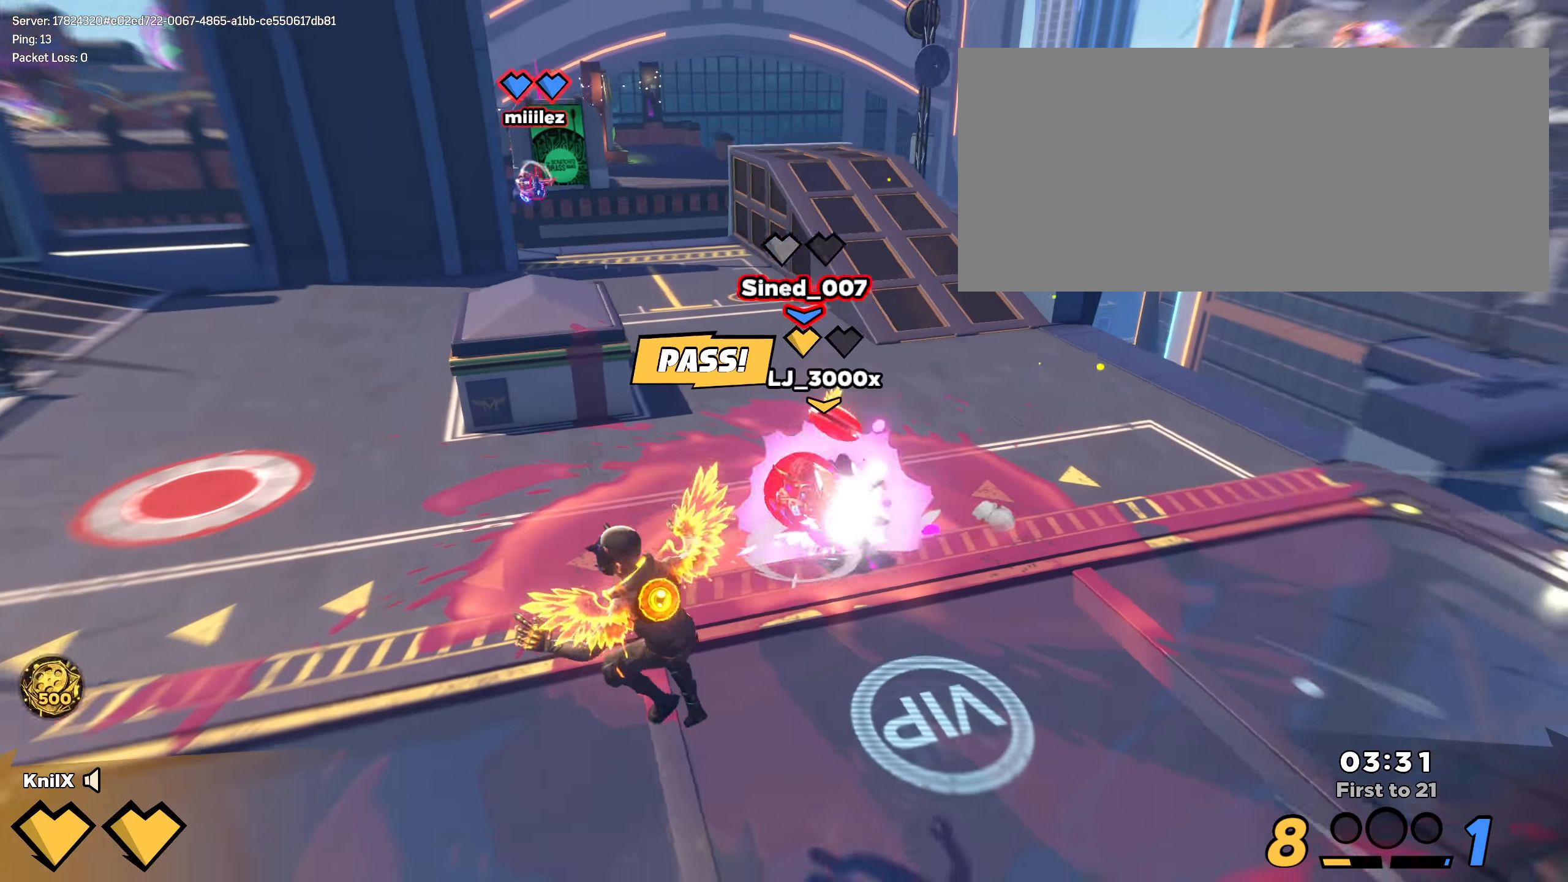
{"keys": ["d", "shift"], "mouse": [], "events": [[158, "space", "down"], [167, "a", "up"], [208, "d", "down"], [325, "space", "up"], [433, "w", "up"]]}
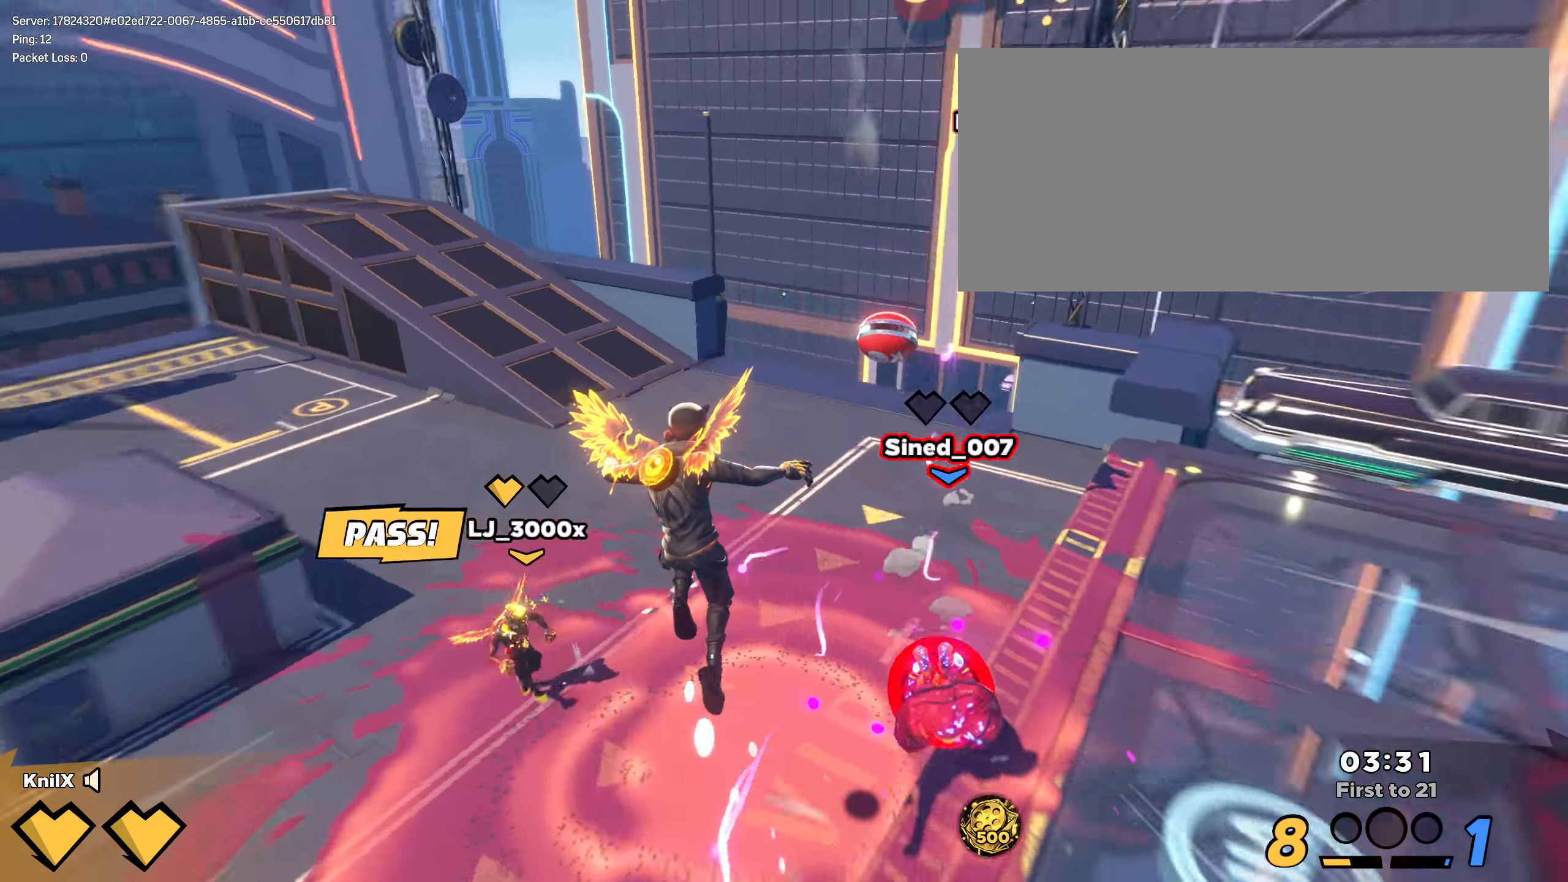
{"keys": ["a", "shift"], "mouse": [], "events": [[8, "q", "down"], [108, "q", "up"], [192, "w", "down"], [200, "d", "up"], [200, "w", "up"], [267, "shift", "up"], [275, "w", "down"], [283, "a", "down"], [308, "a", "up"], [308, "w", "up"], [350, "s", "down"], [375, "d", "down"], [433, "d", "up"], [450, "a", "down"], [450, "shift", "down"], [467, "s", "up"]]}
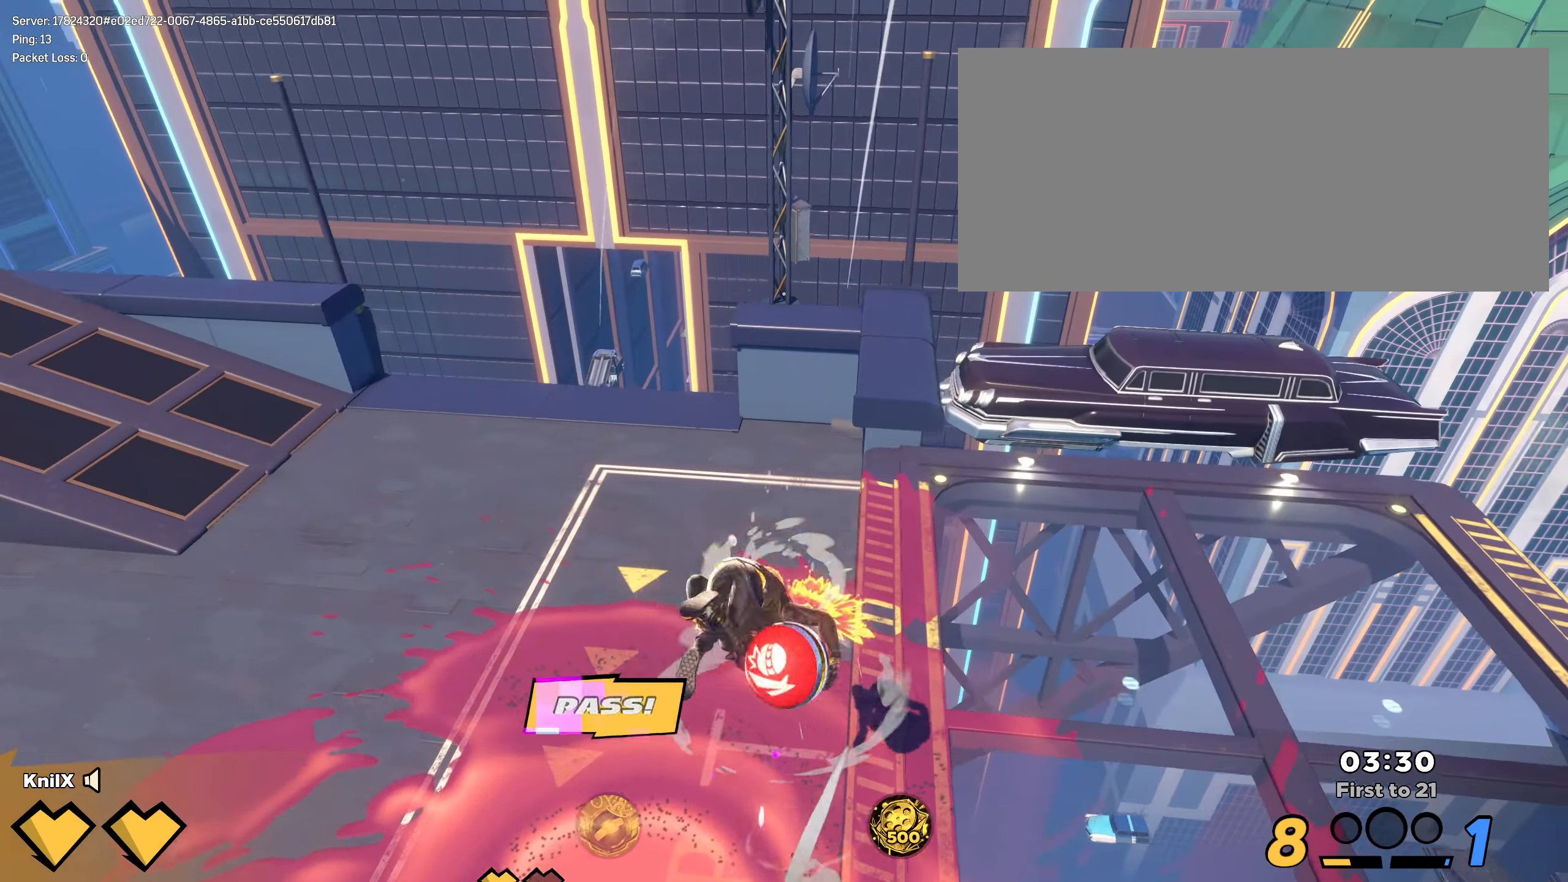
{"keys": ["q", "shift"], "mouse": ["left"], "events": [[8, "w", "down"], [117, "a", "up"], [150, "a", "down"], [183, "a", "up"], [233, "a", "down"], [325, "q", "down"], [367, "a", "up"], [408, "mouse_left", "down"], [500, "w", "up"]]}
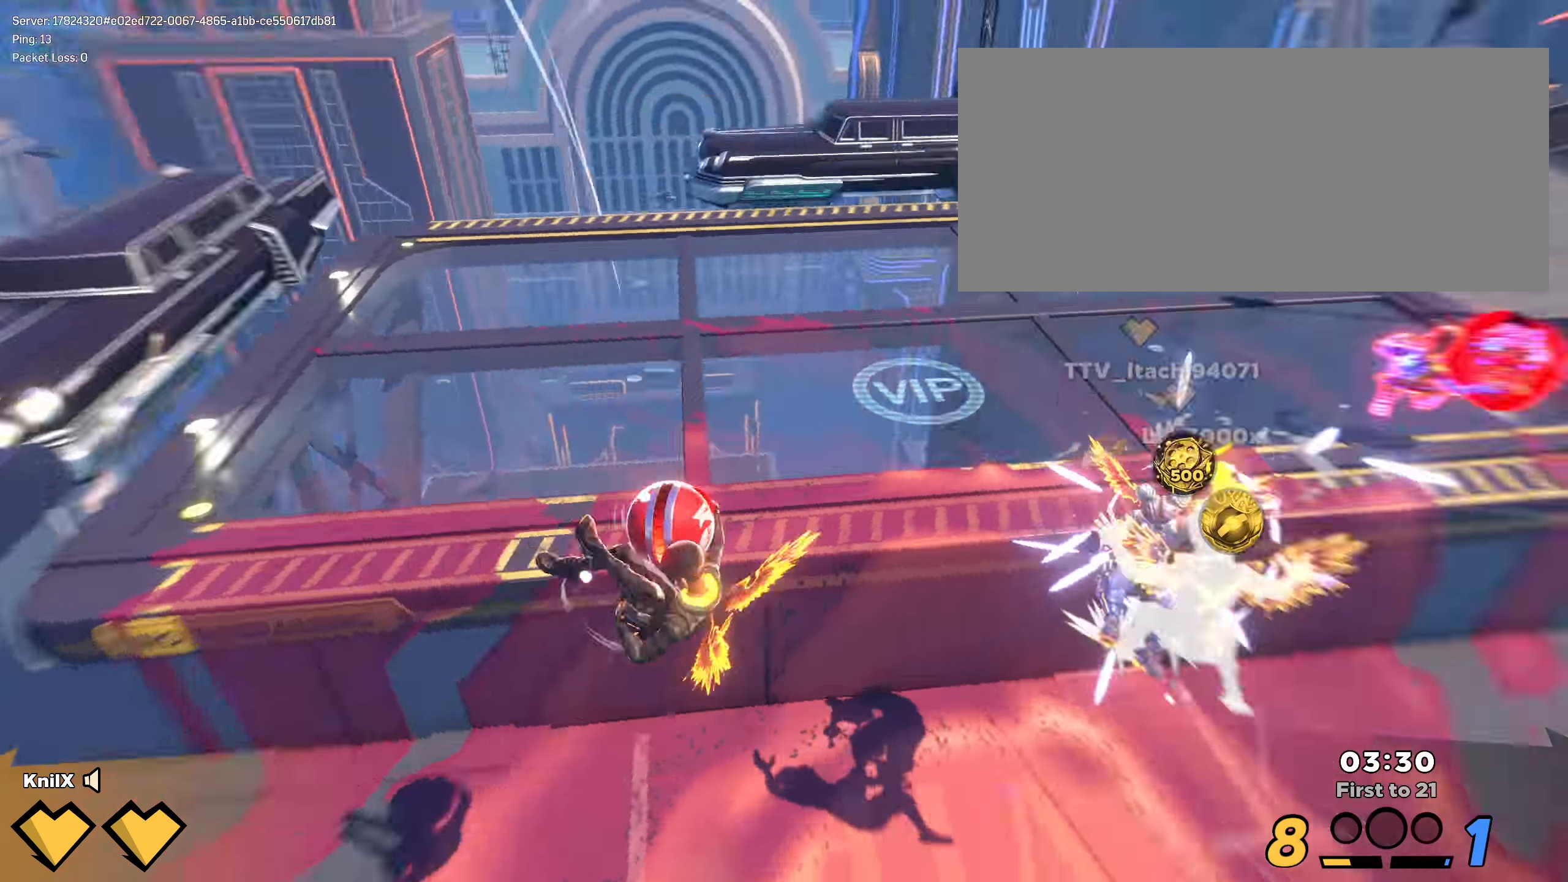
{"keys": ["d", "q"], "mouse": [], "events": [[25, "q", "up"], [50, "shift", "up"], [92, "d", "down"], [92, "s", "down"], [233, "s", "up"], [358, "mouse_left", "up"], [425, "q", "down"]]}
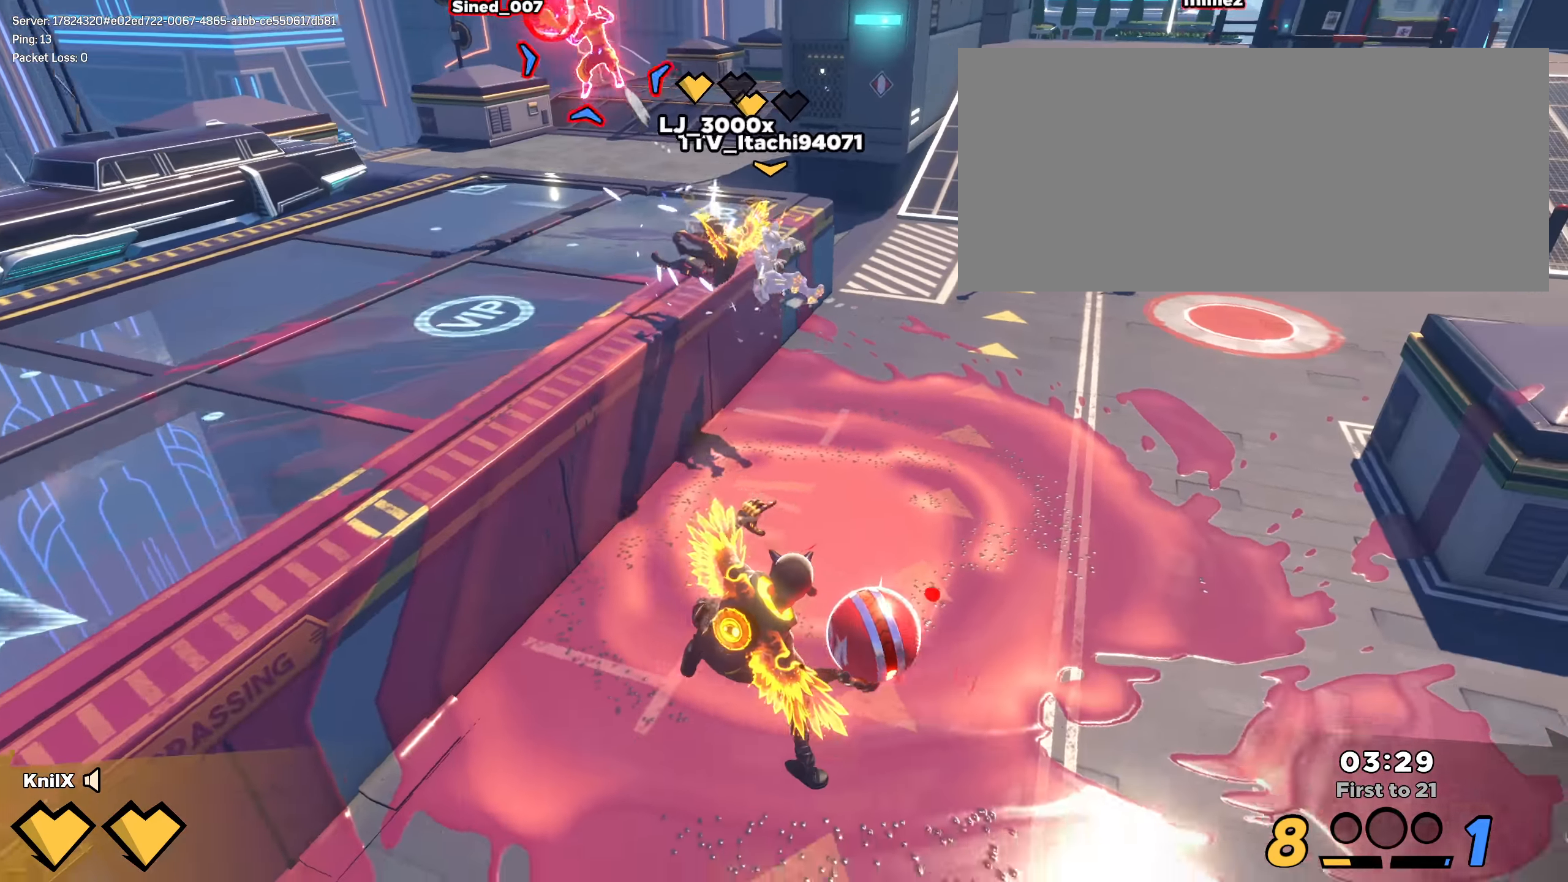
{"keys": ["shift", "w"], "mouse": [], "events": [[58, "q", "up"], [108, "q", "down"], [233, "q", "up"], [283, "shift", "down"], [350, "w", "down"], [425, "d", "up"]]}
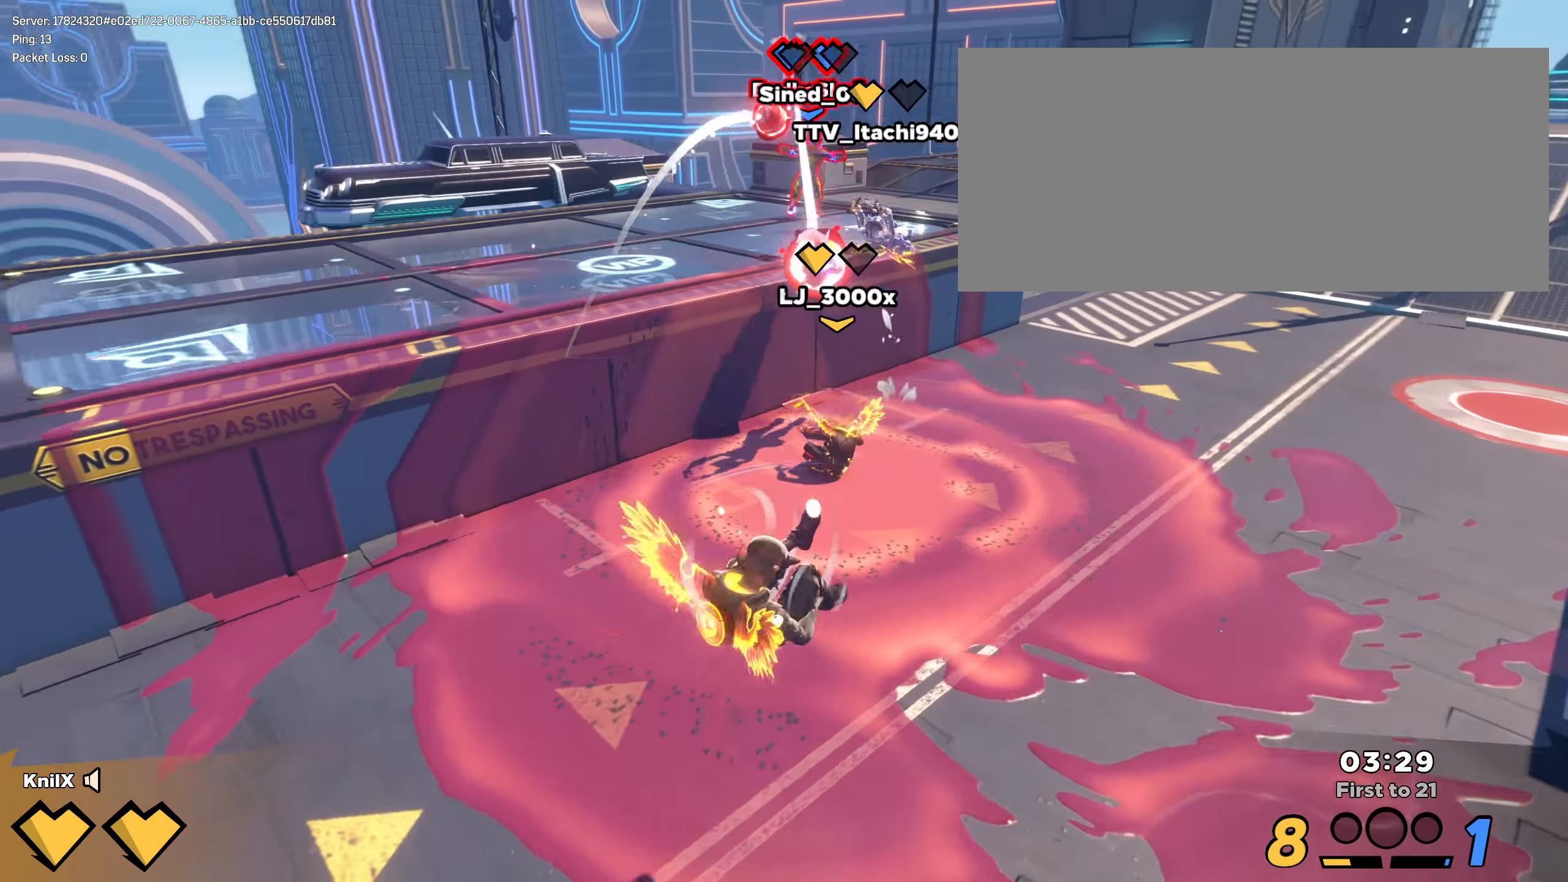
{"keys": ["a", "shift", "w"], "mouse": [], "events": [[325, "space", "down"], [475, "a", "down"], [483, "space", "up"]]}